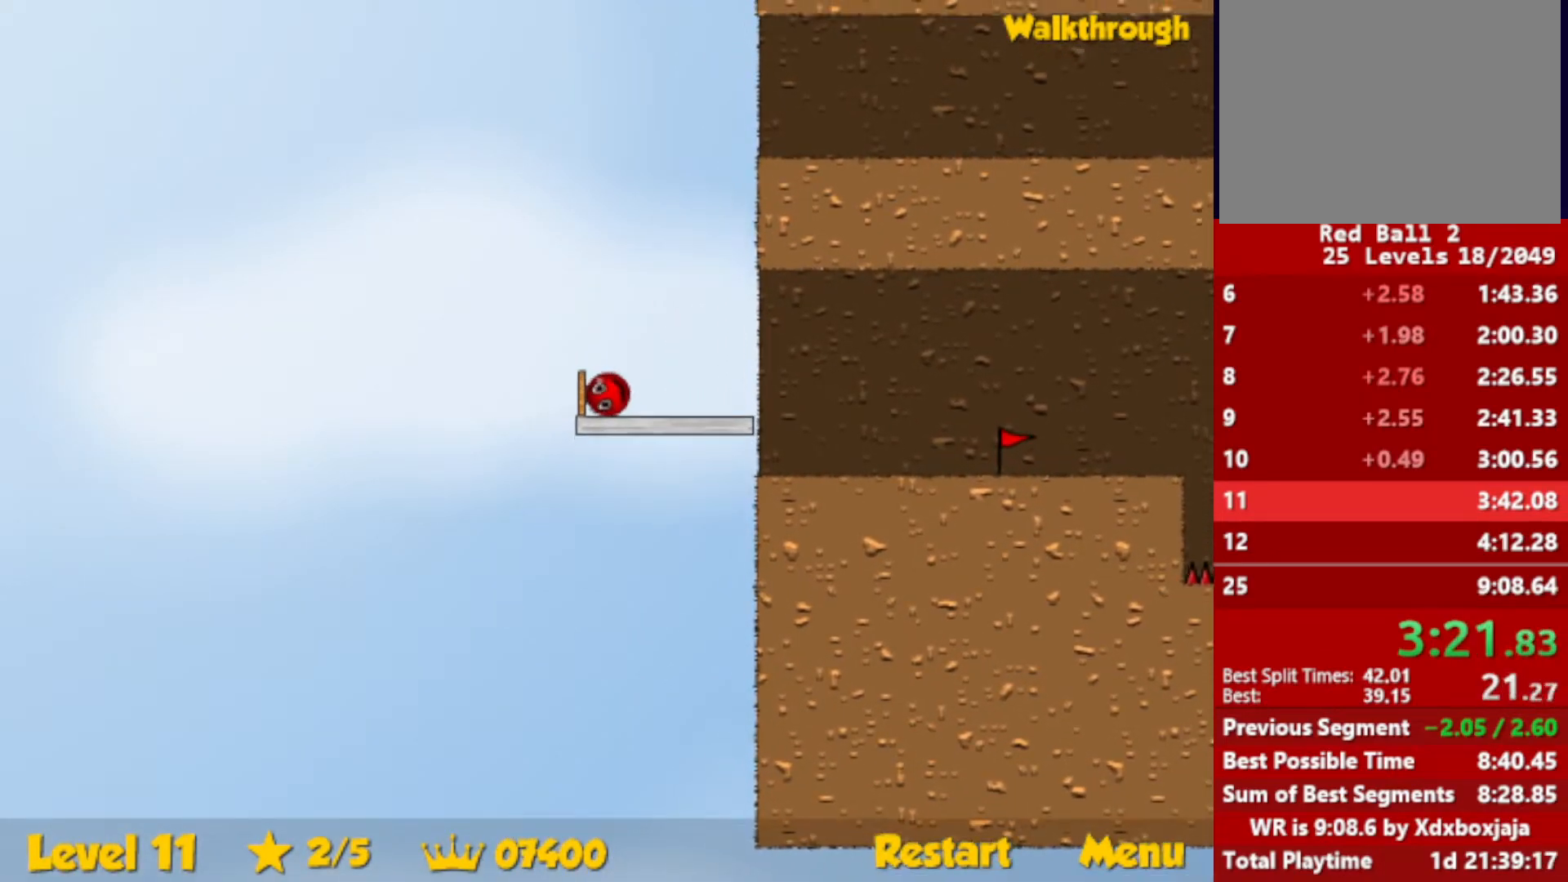
Gameplay with keyboard; each line is a JSON object with the keys held at the frame after it. "events" lists presses ("down") and releases ("up") of "down", "escape", "left", "r", "right" and "up" between this image and that frame as [ms after this image, input, new state], when the widget could be followed in between. No other keys are recorded. Mouse input is not recorded.
{"keys": ["right", "up"], "events": [[250, "up", "down"]]}
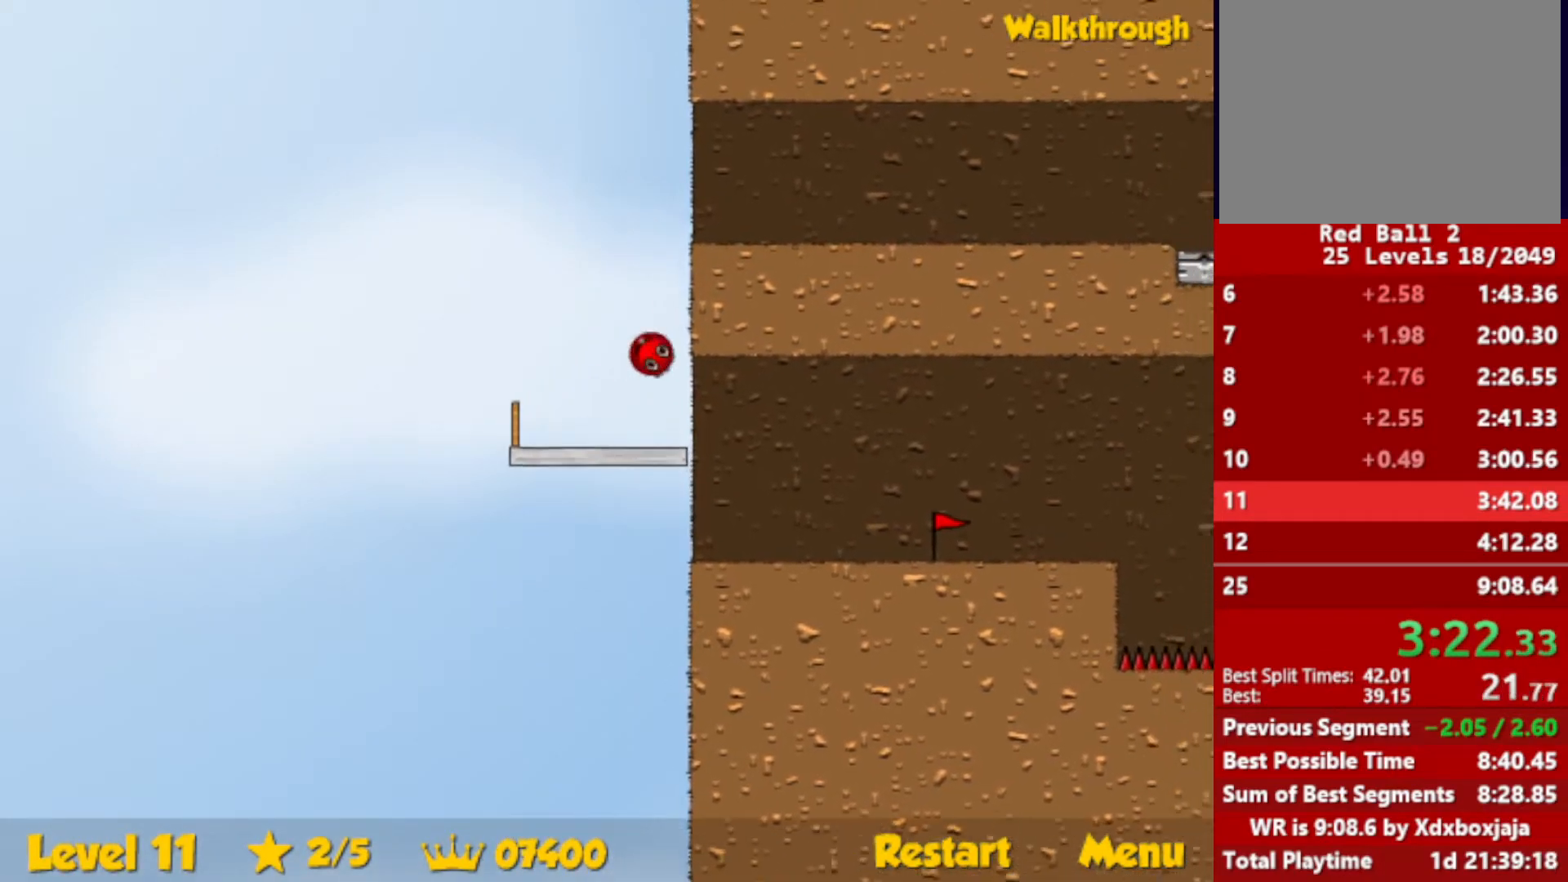
{"keys": ["right"], "events": [[433, "up", "up"]]}
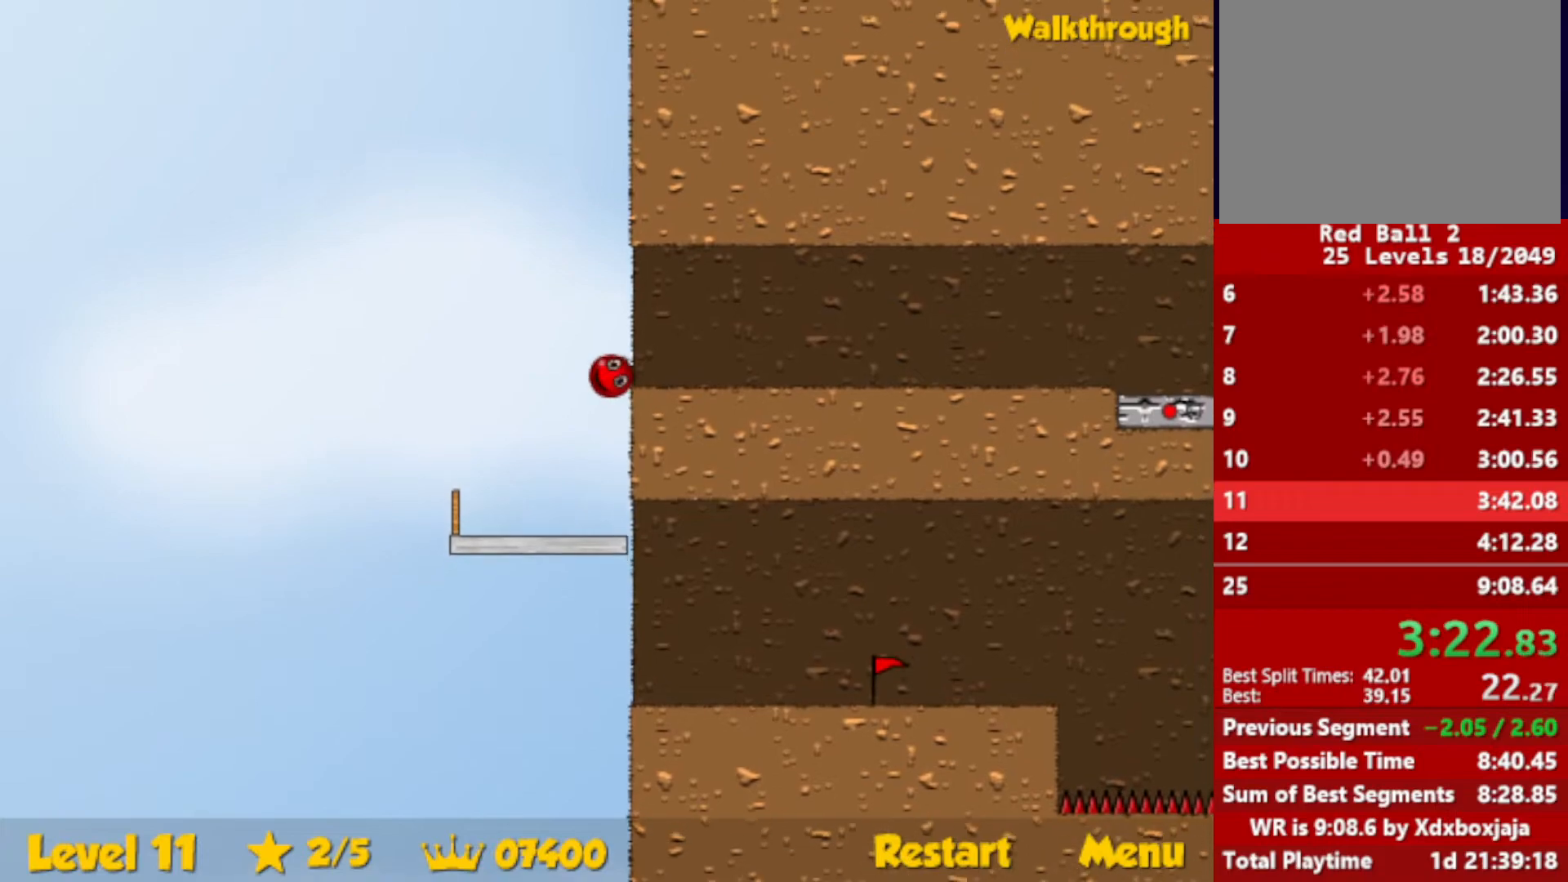
{"keys": ["right"], "events": []}
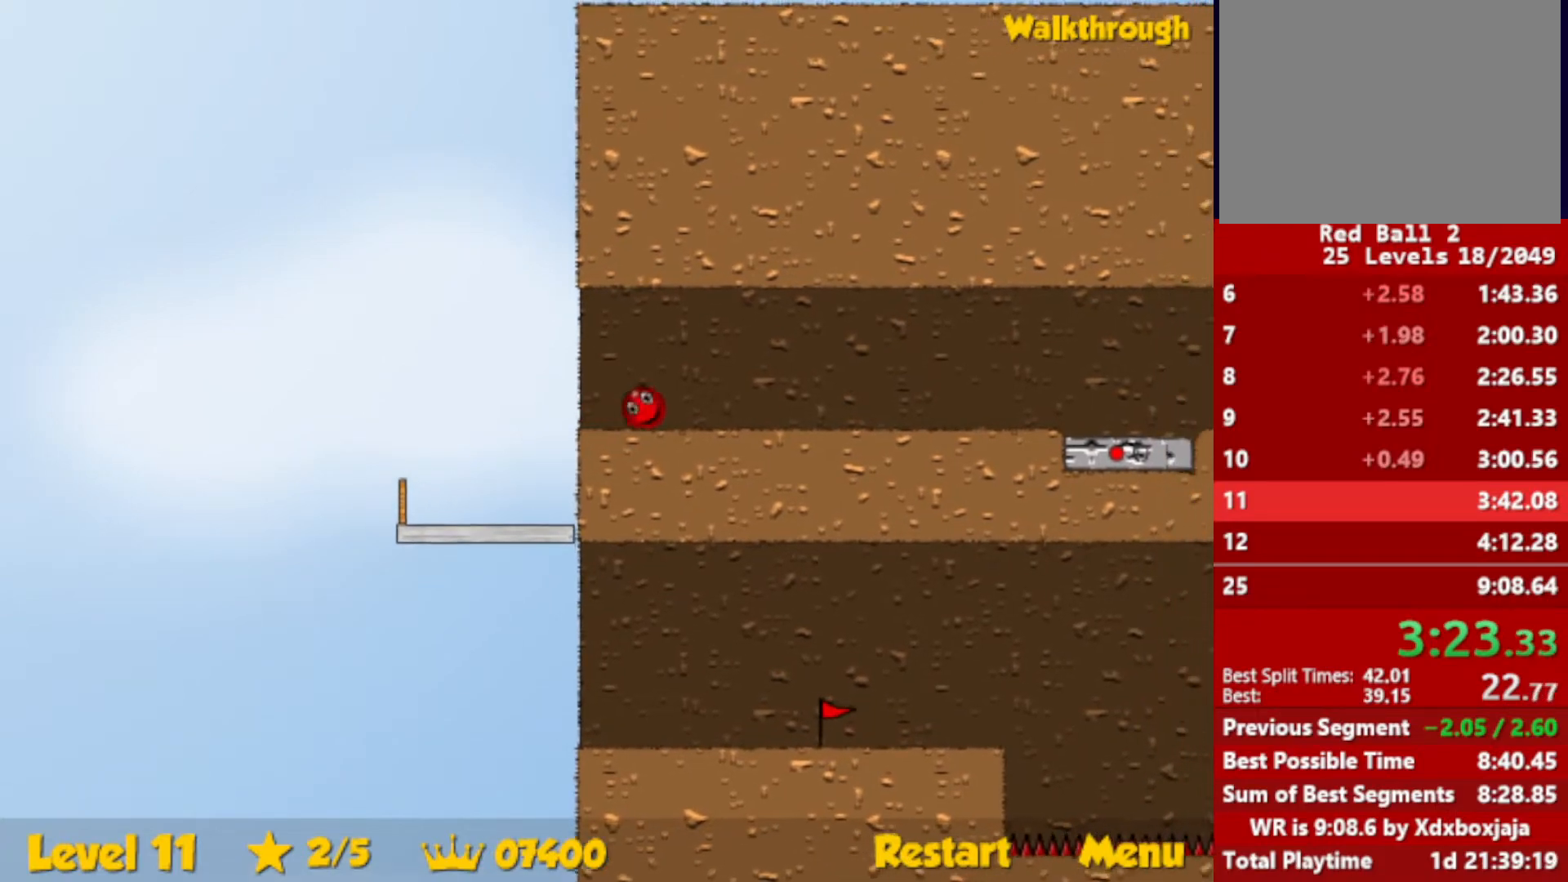
{"keys": ["right"], "events": []}
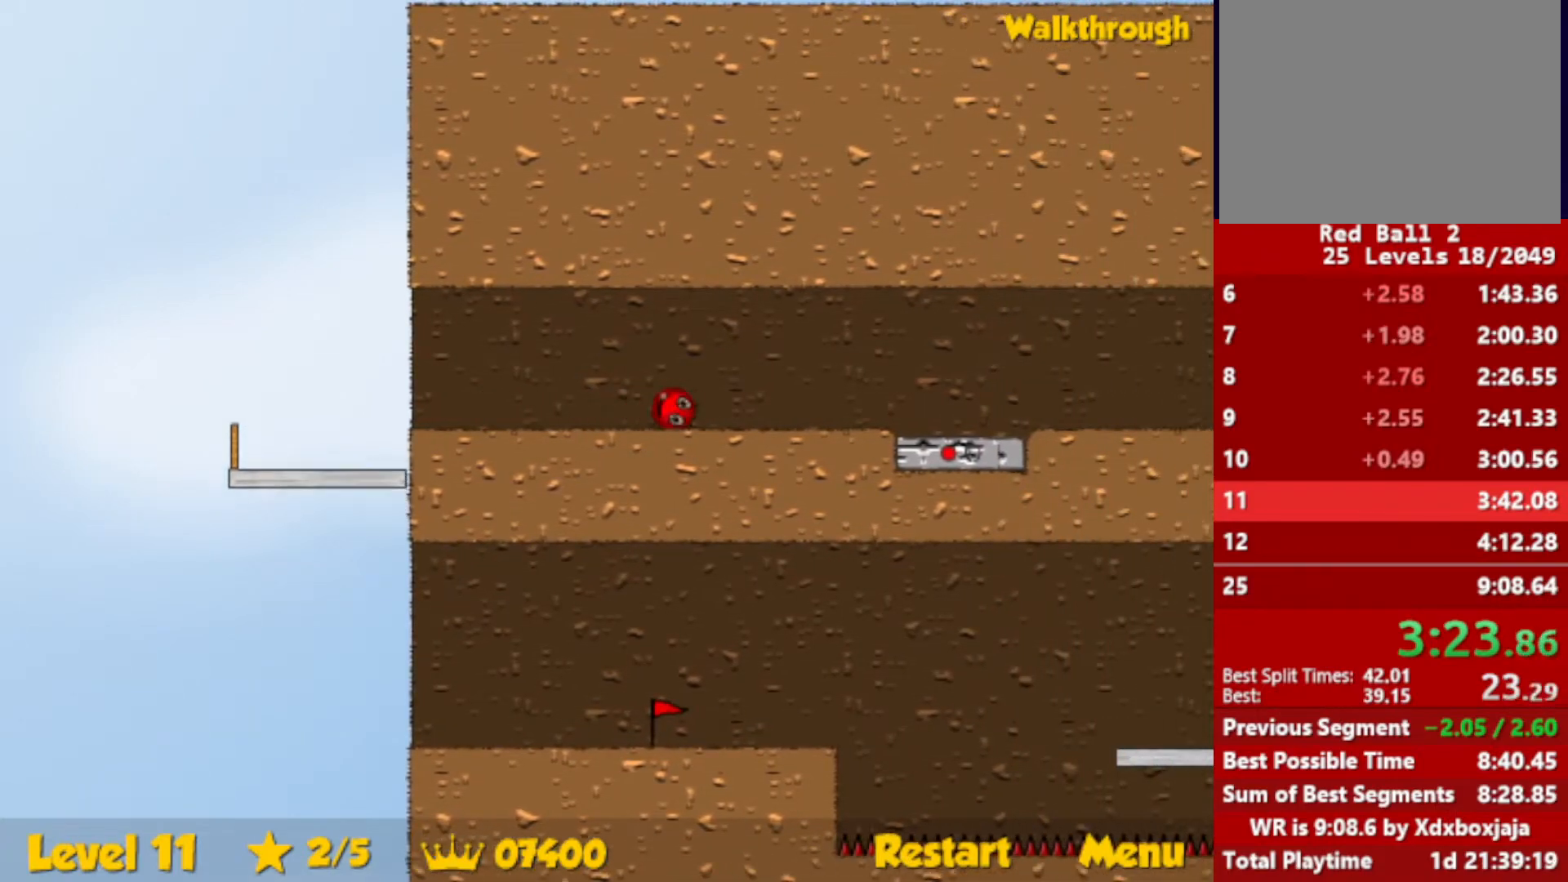
{"keys": ["right"], "events": []}
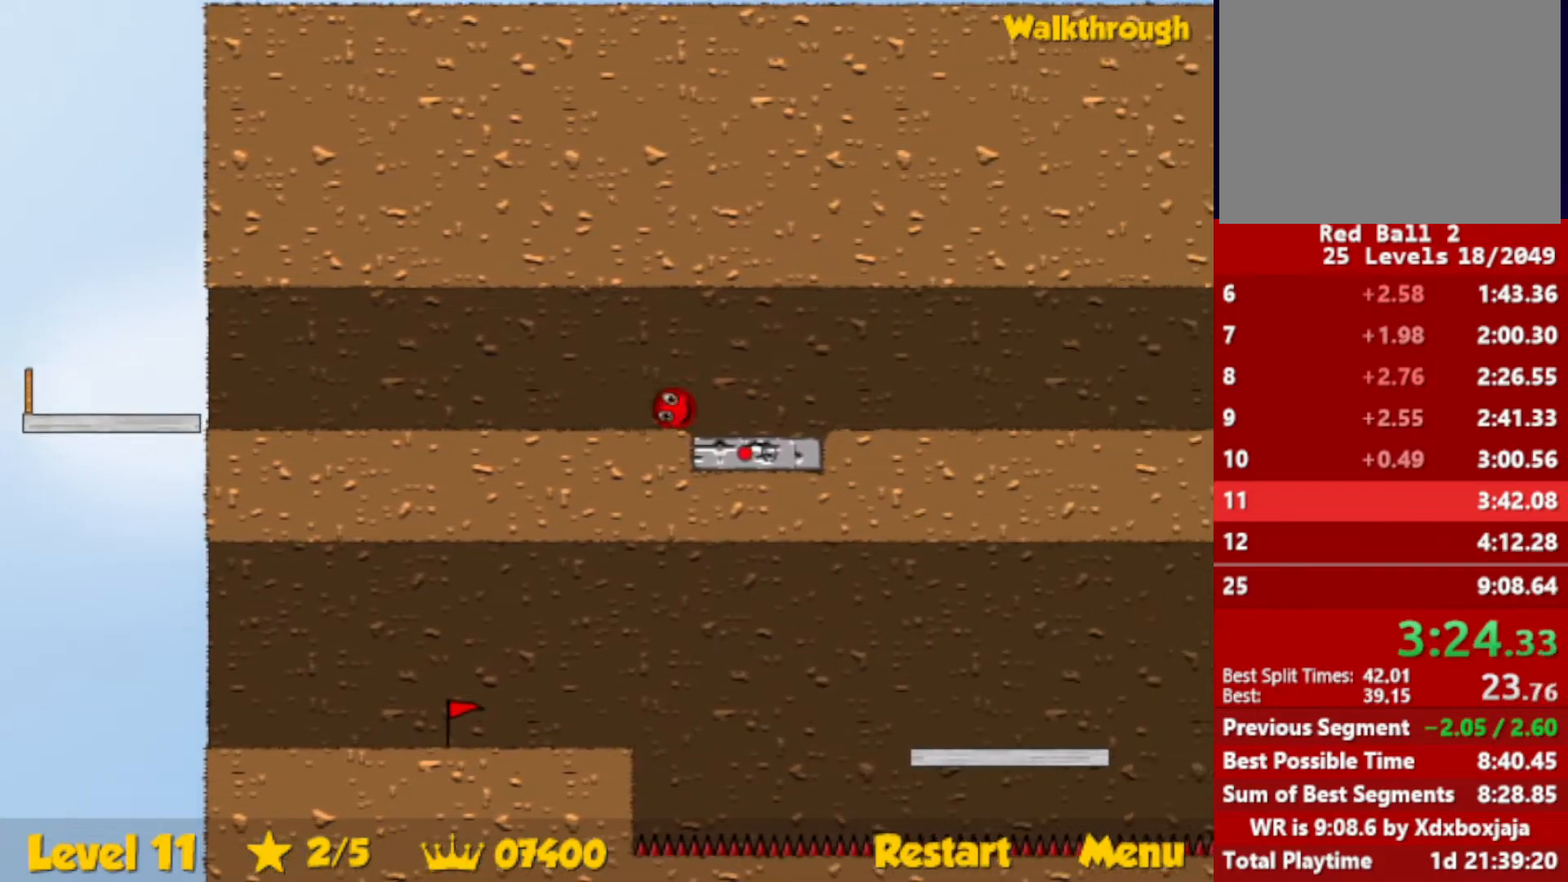
{"keys": ["down"], "events": [[150, "down", "down"], [150, "left", "down"], [150, "right", "up"], [300, "left", "up"]]}
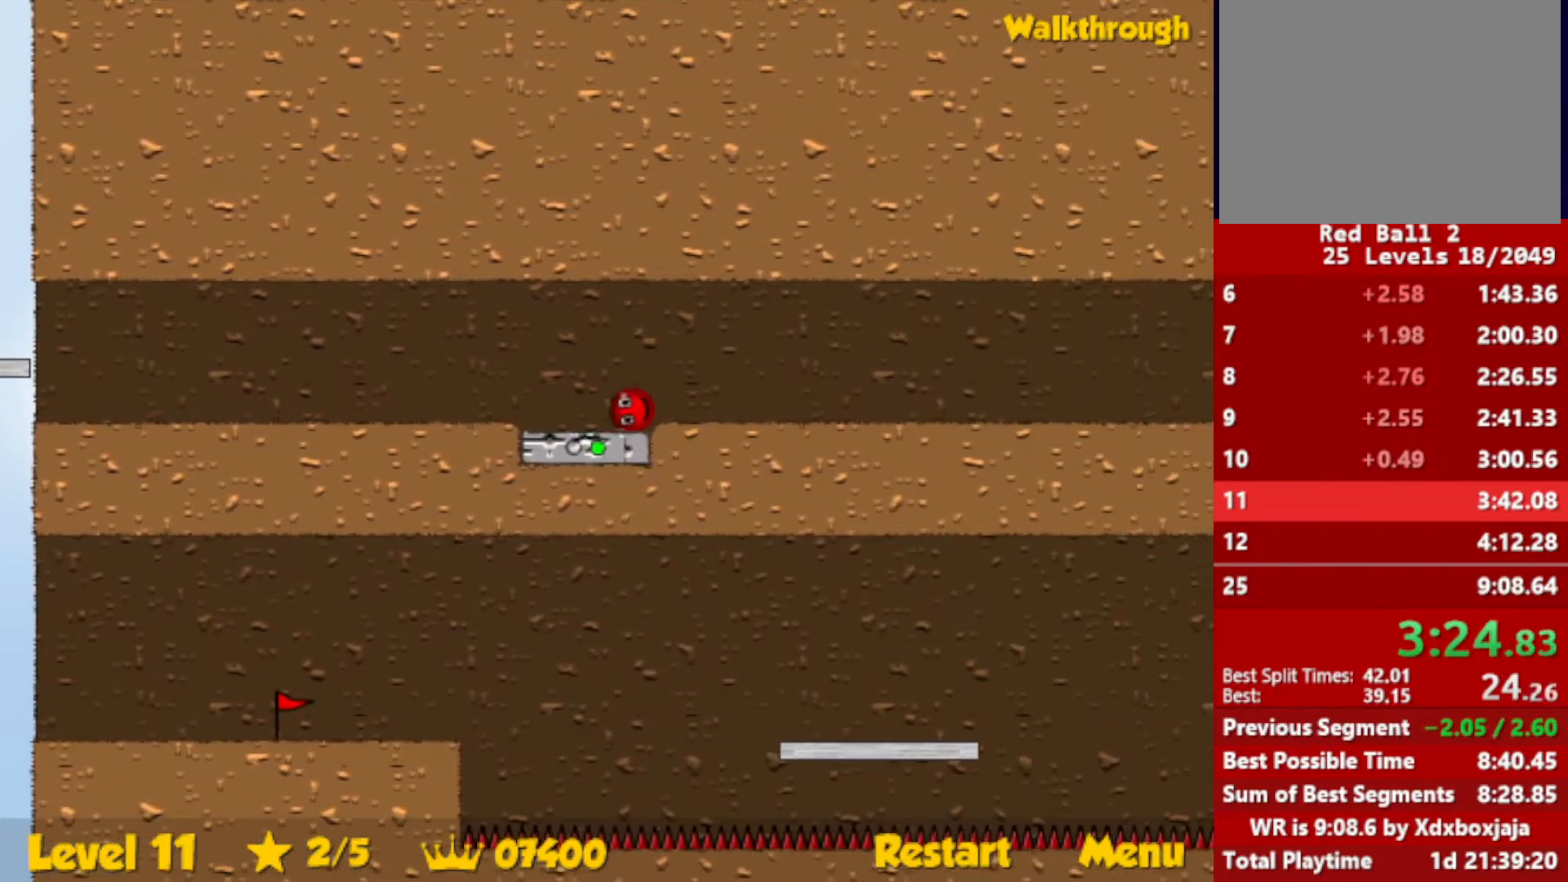
{"keys": [], "events": [[467, "down", "up"]]}
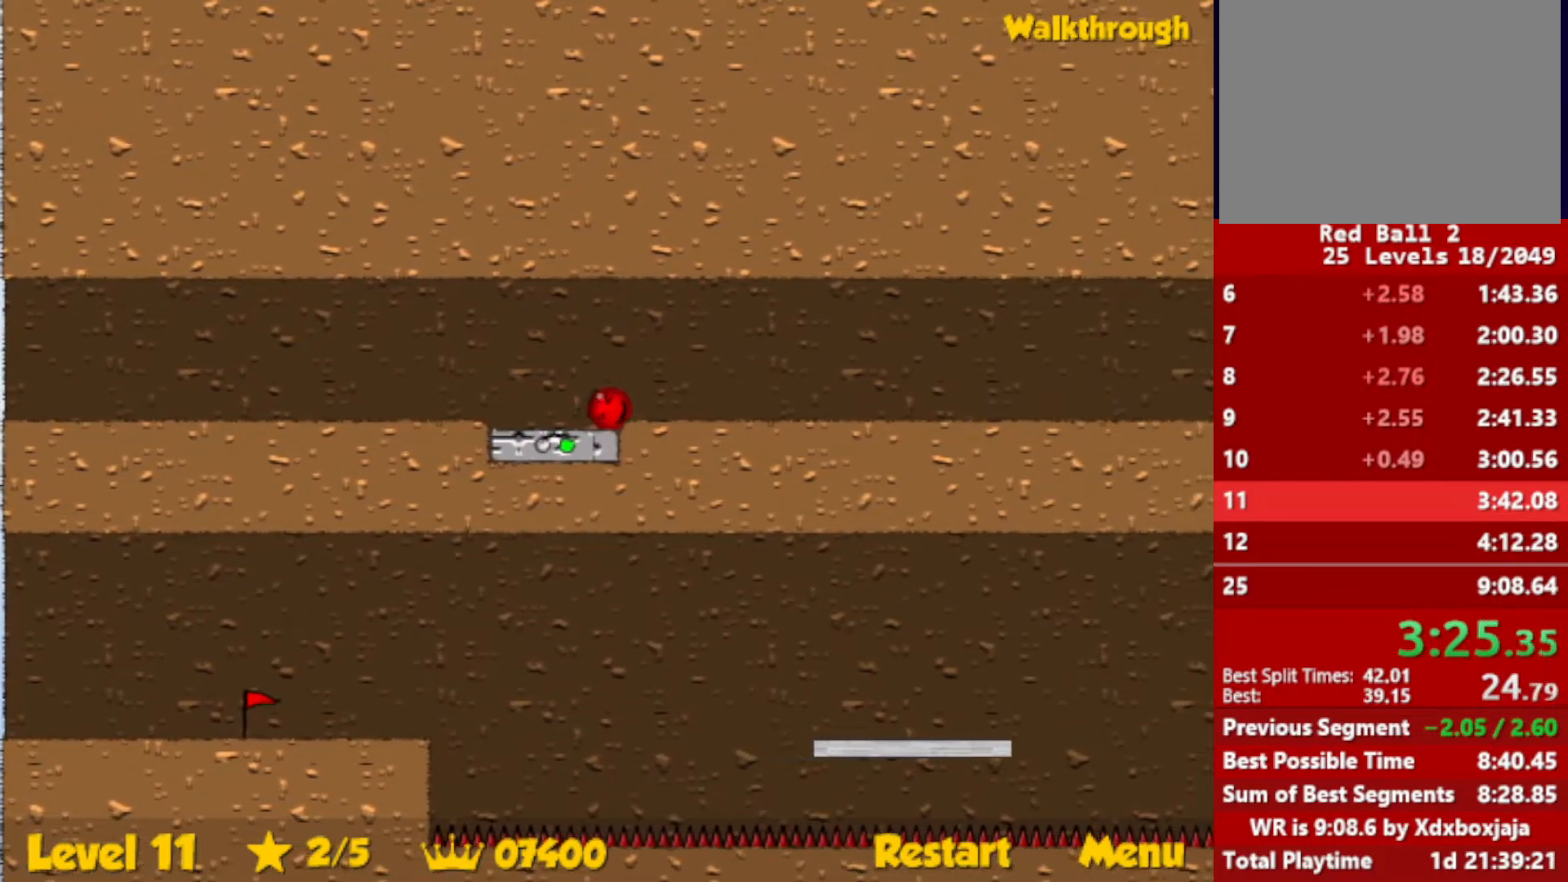
{"keys": [], "events": []}
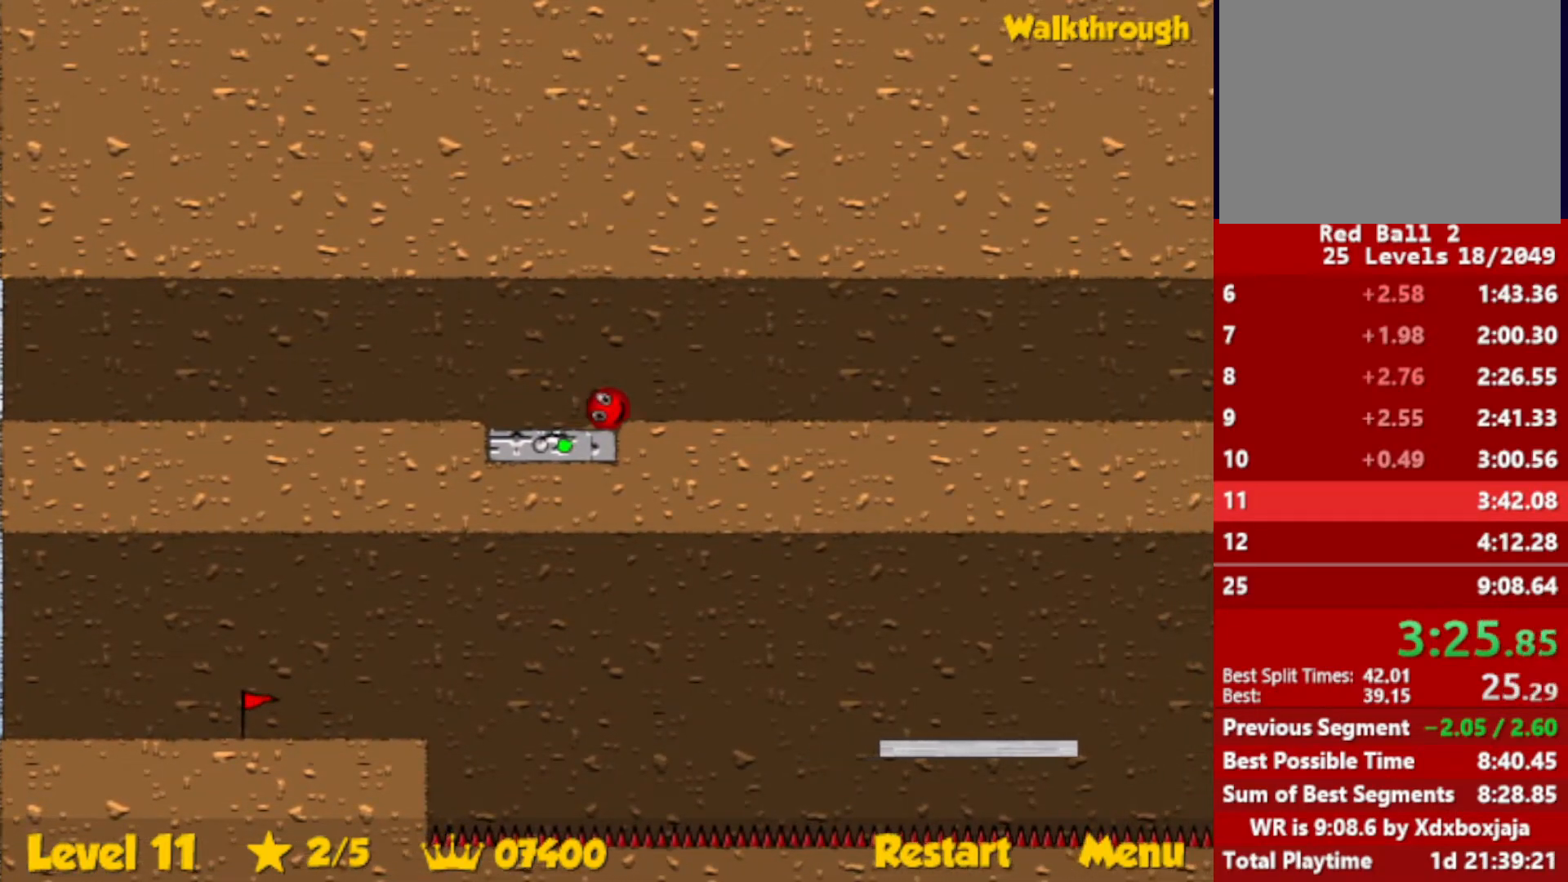
{"keys": [], "events": []}
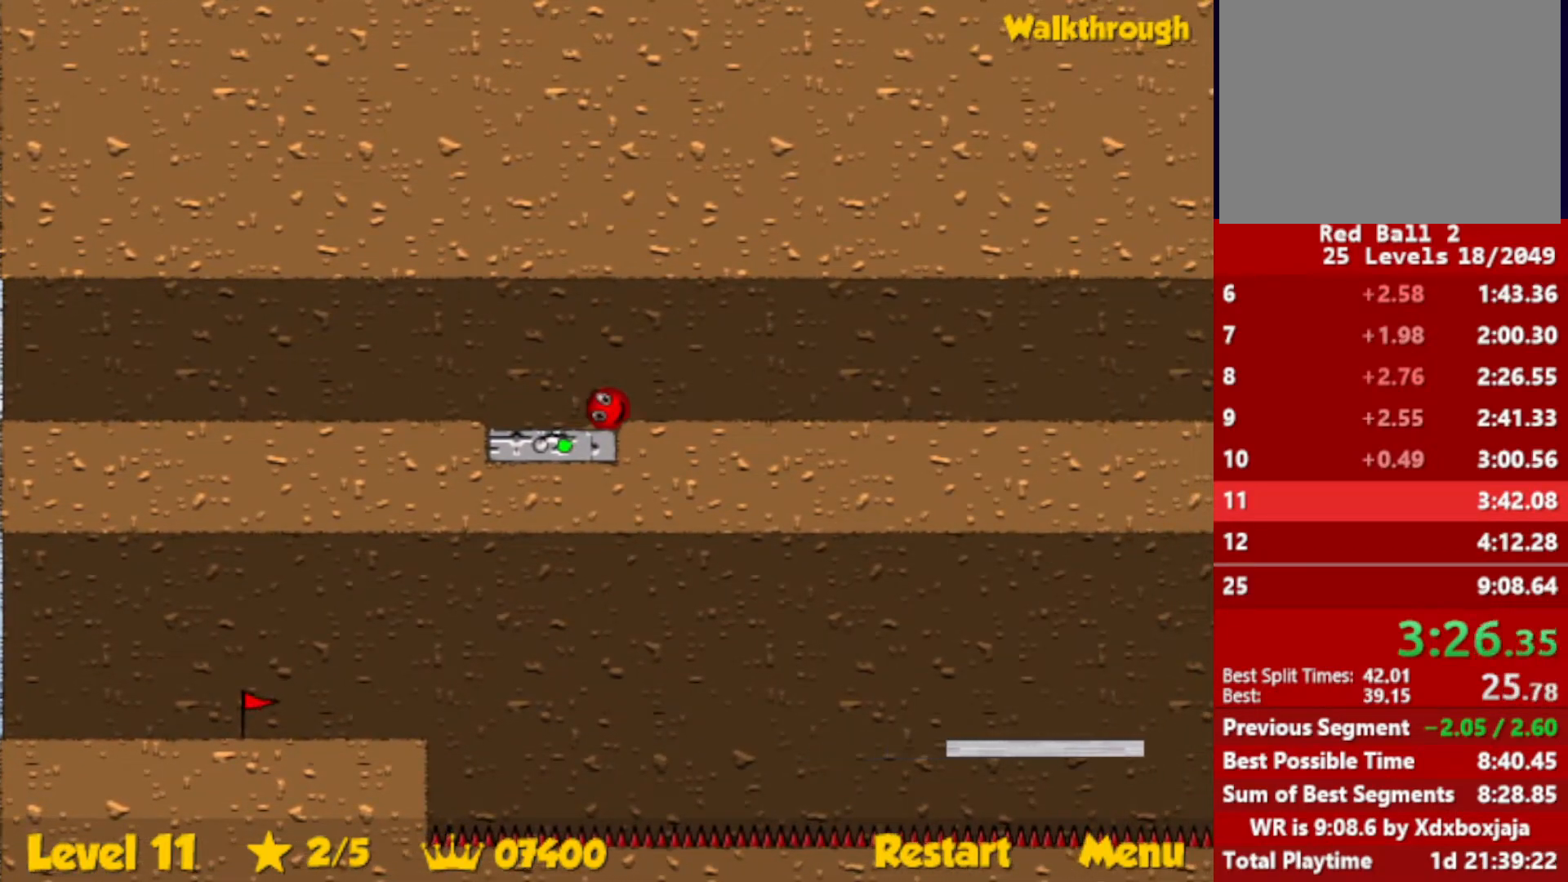
{"keys": [], "events": []}
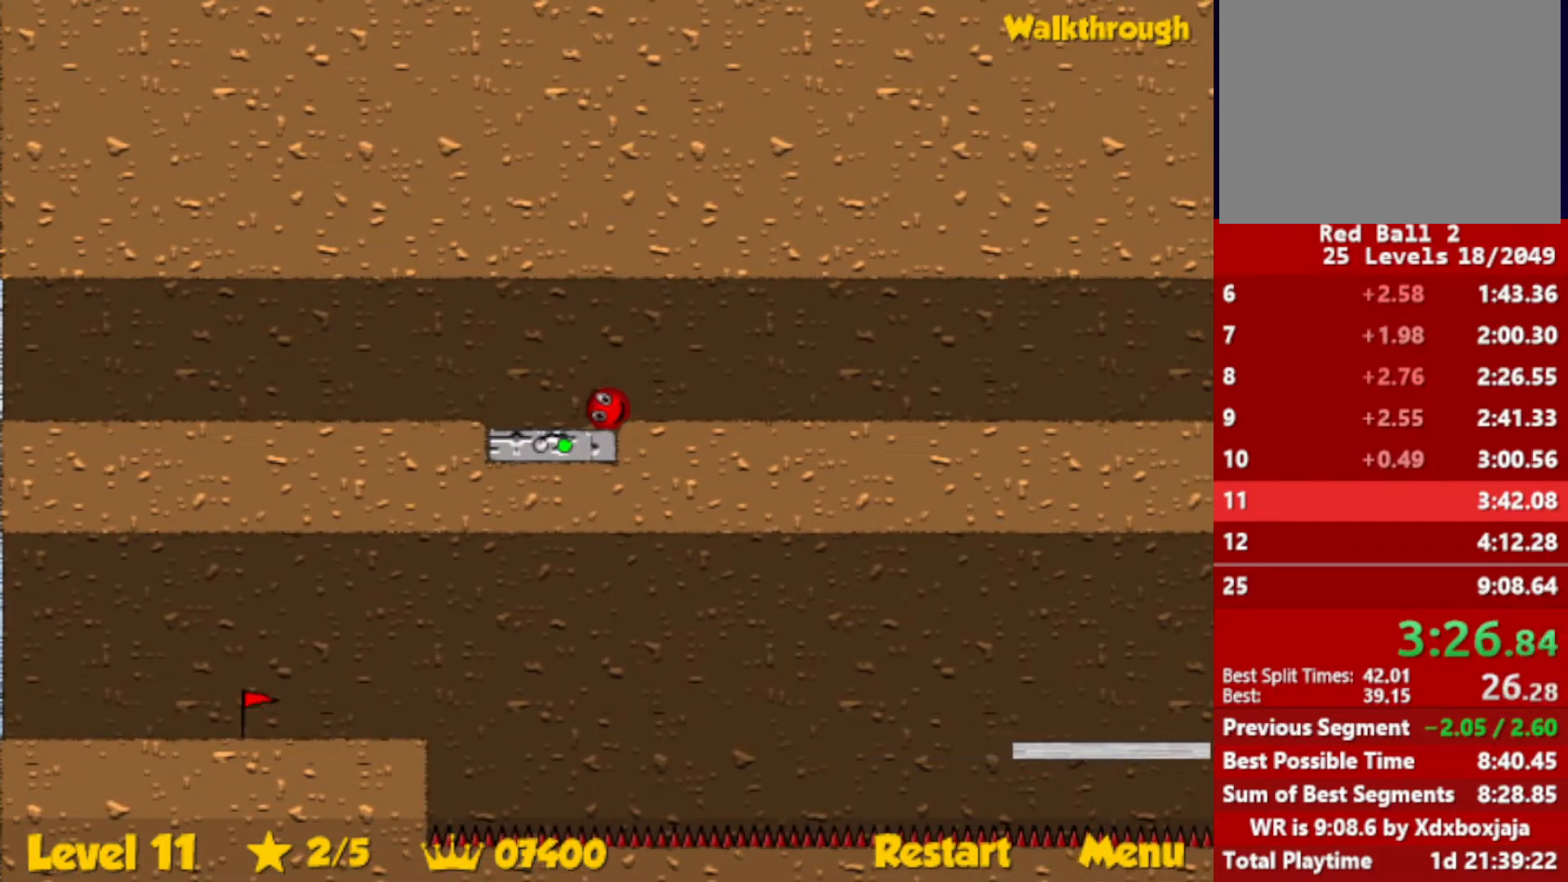
{"keys": [], "events": []}
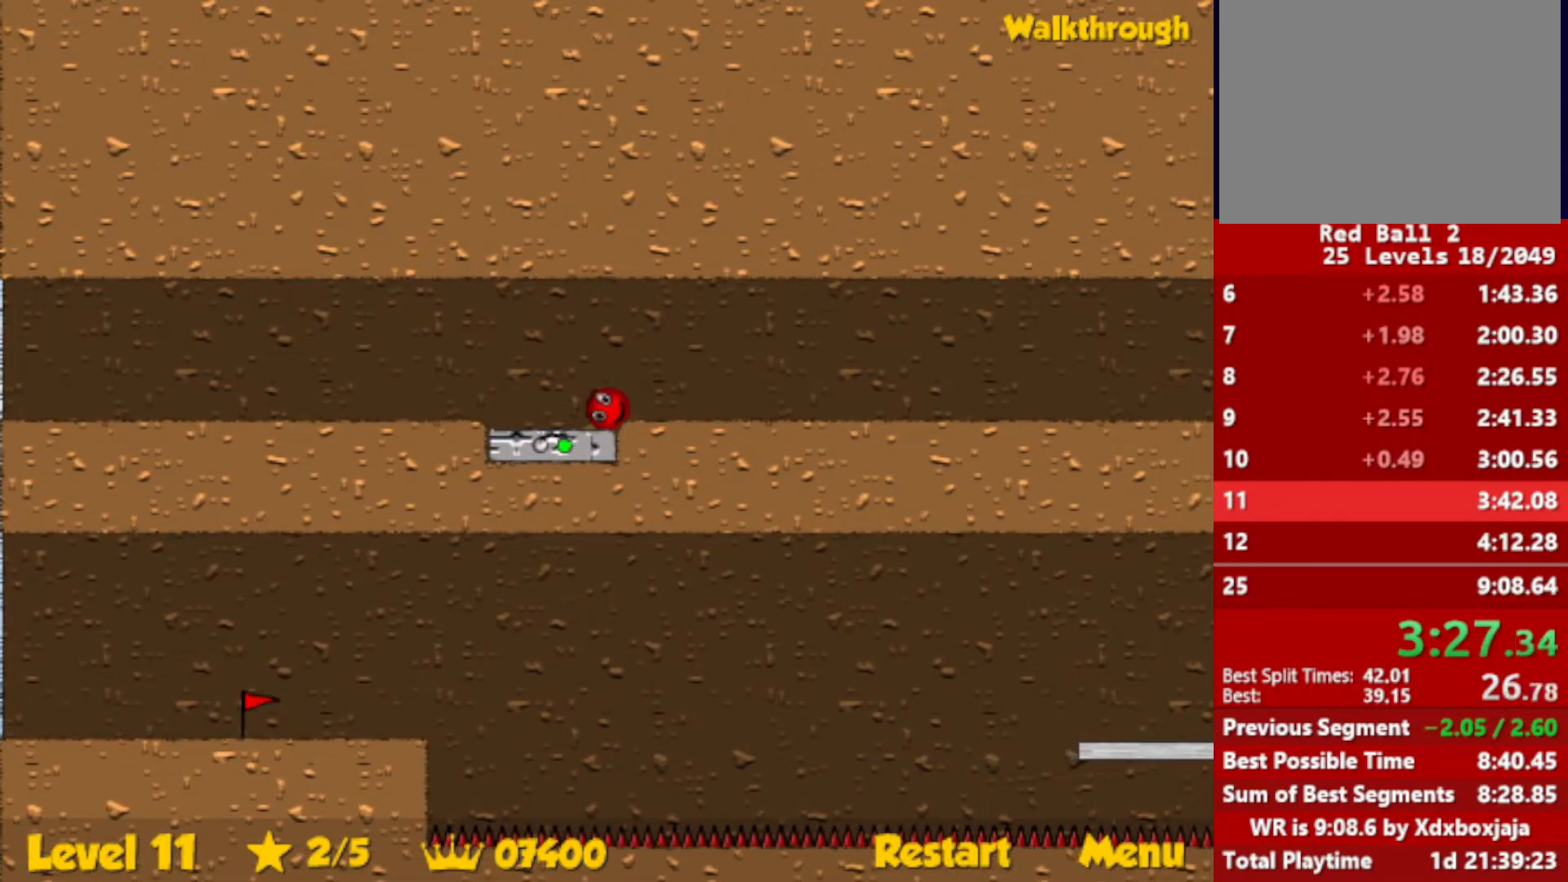
{"keys": [], "events": []}
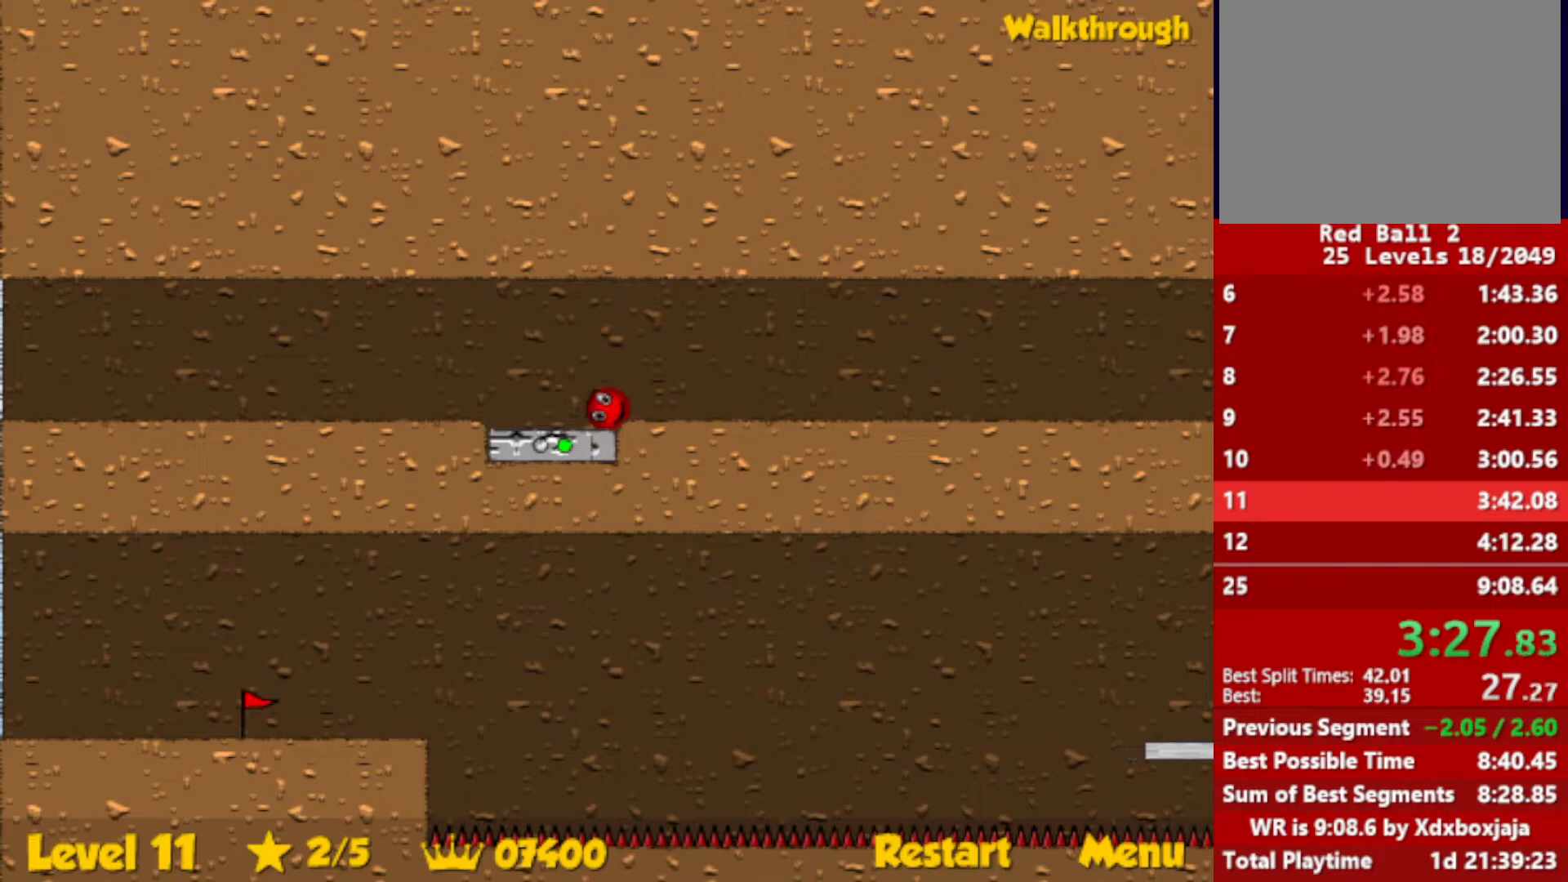
{"keys": [], "events": []}
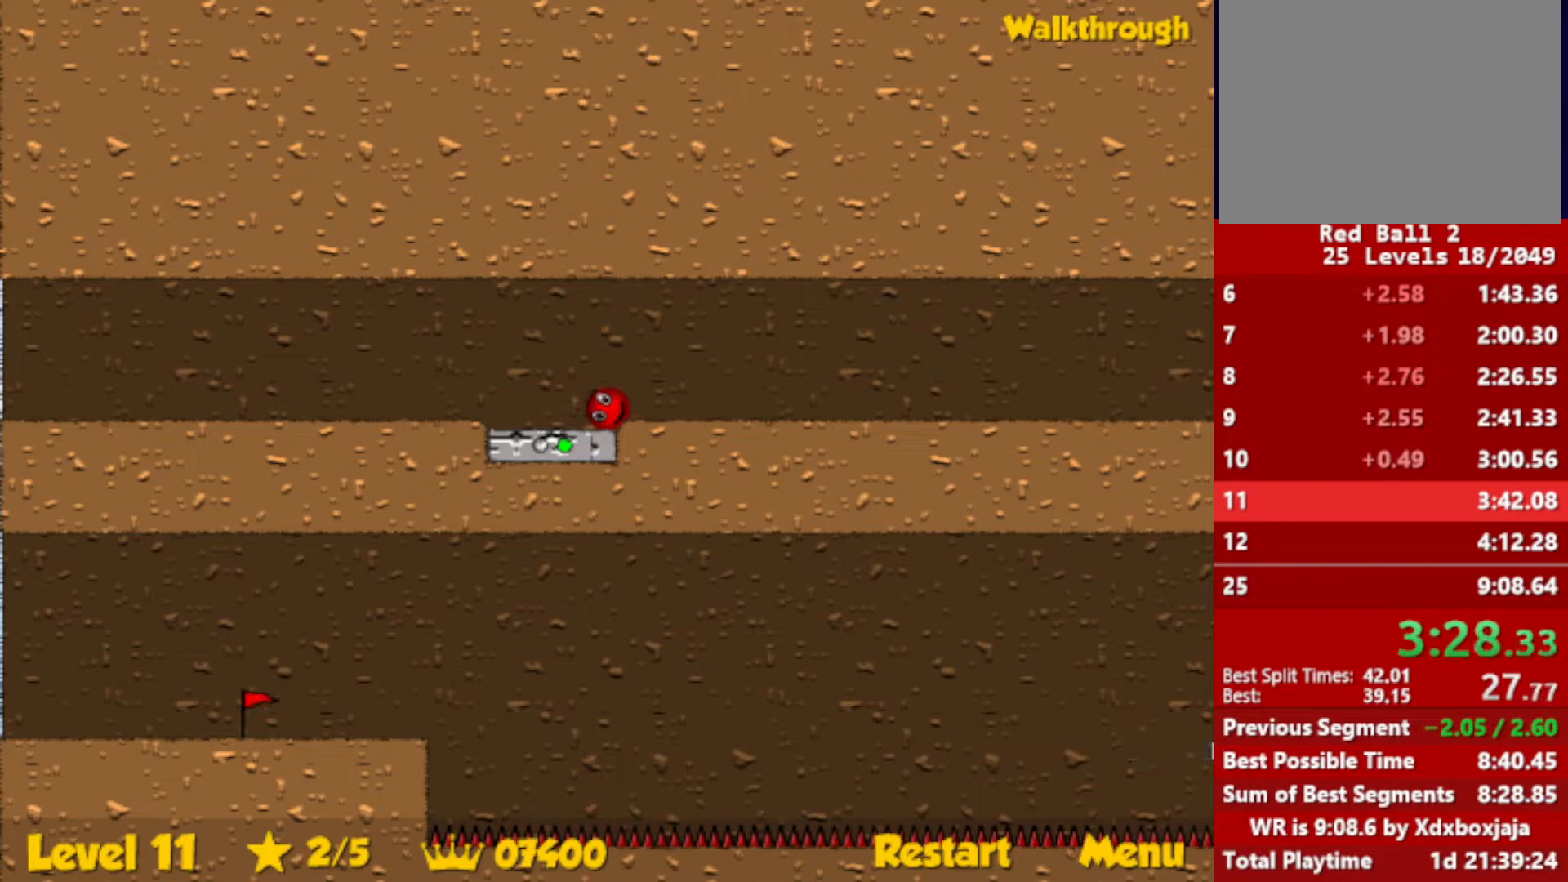
{"keys": ["right"], "events": [[133, "right", "down"]]}
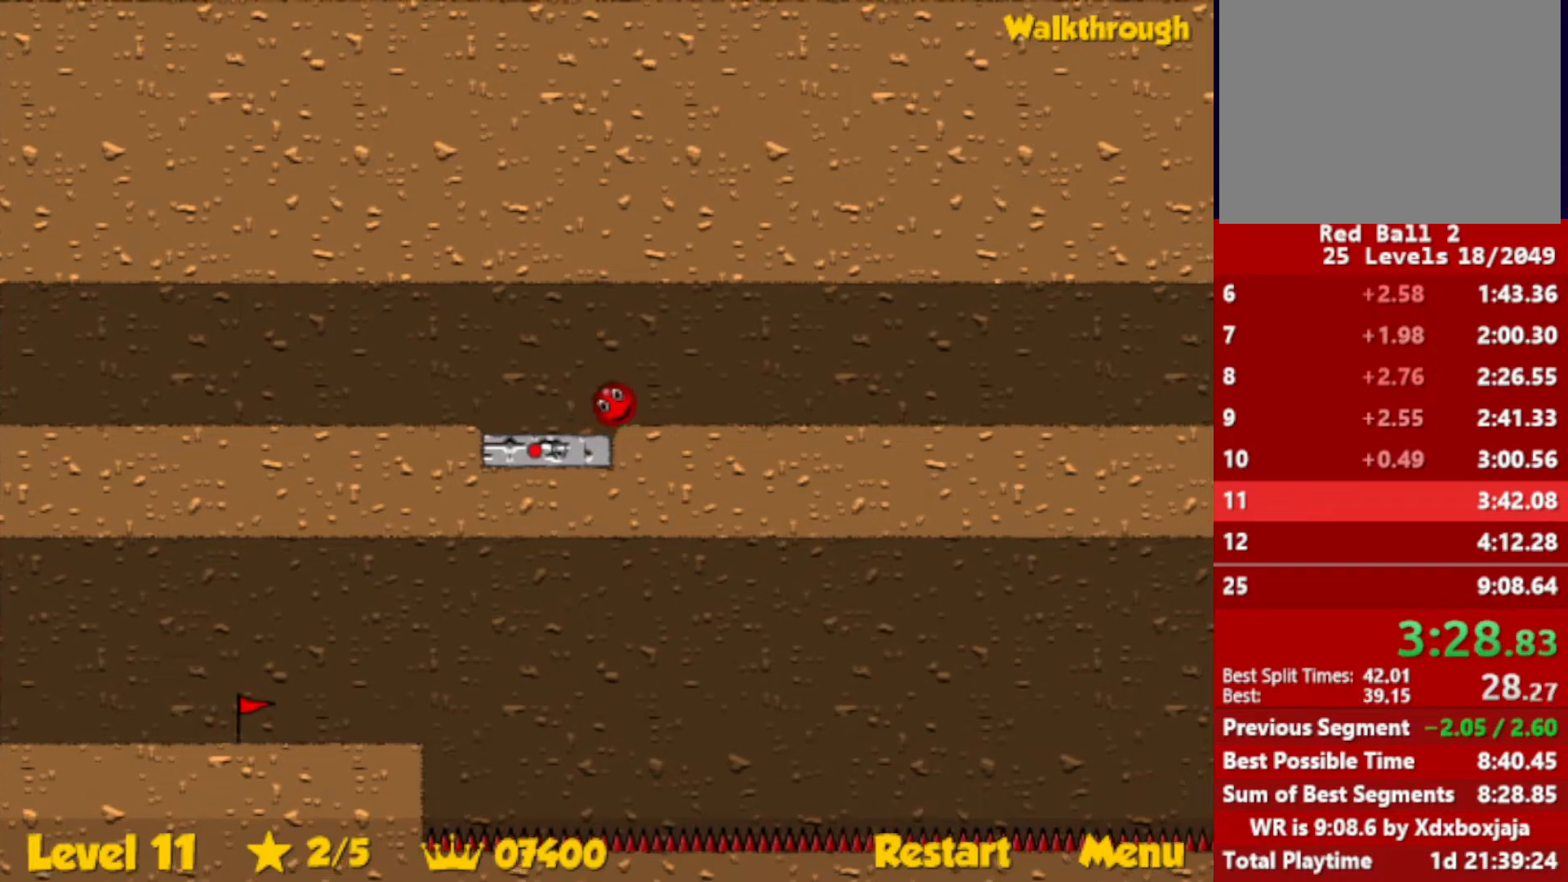
{"keys": ["right"], "events": []}
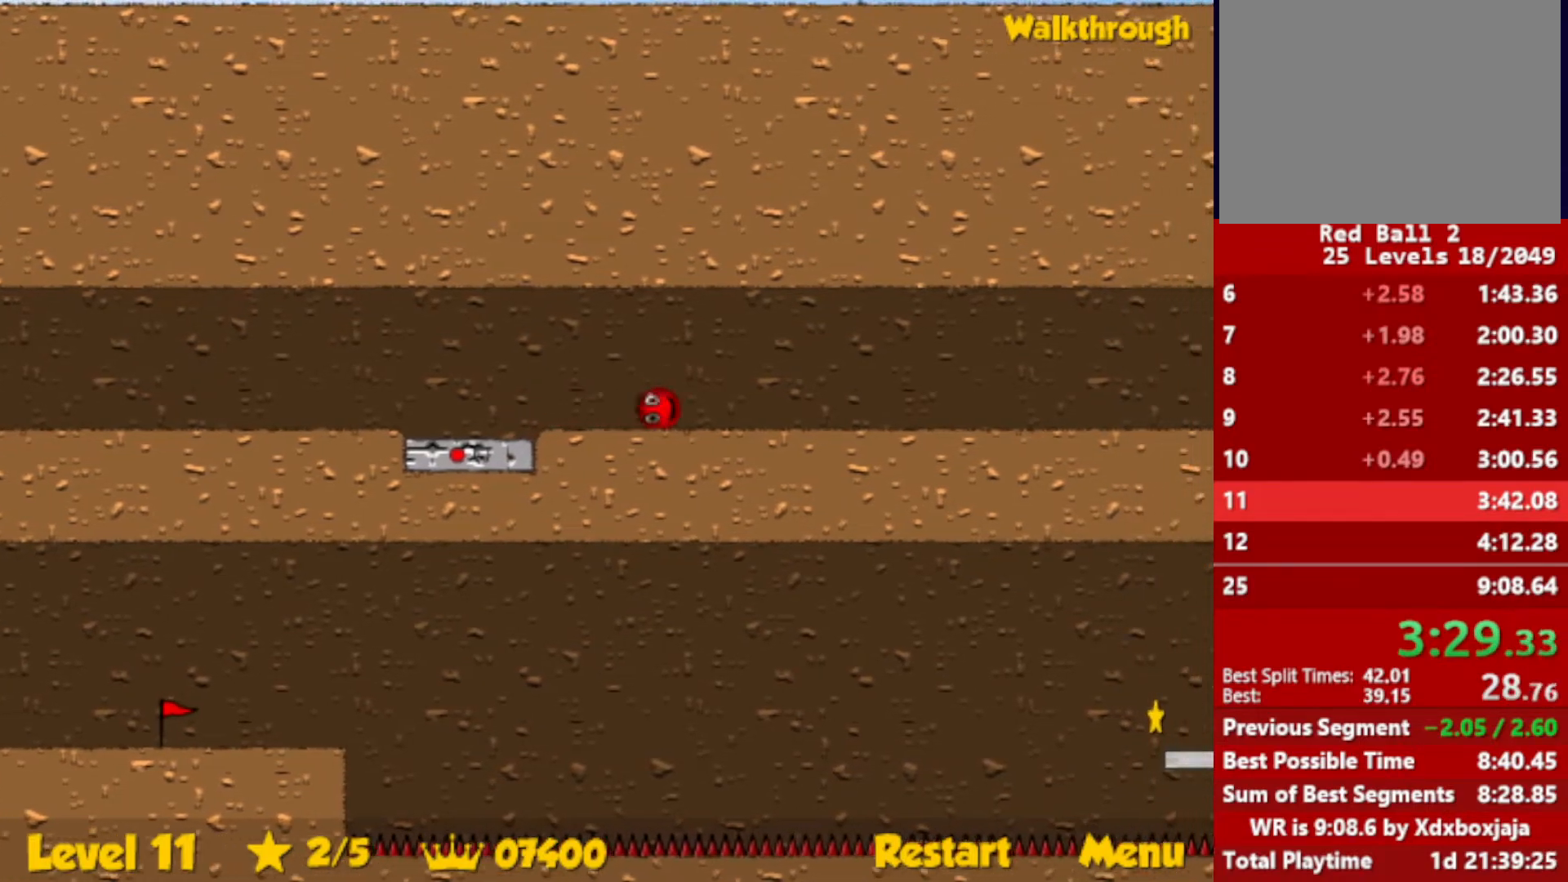
{"keys": ["right"], "events": []}
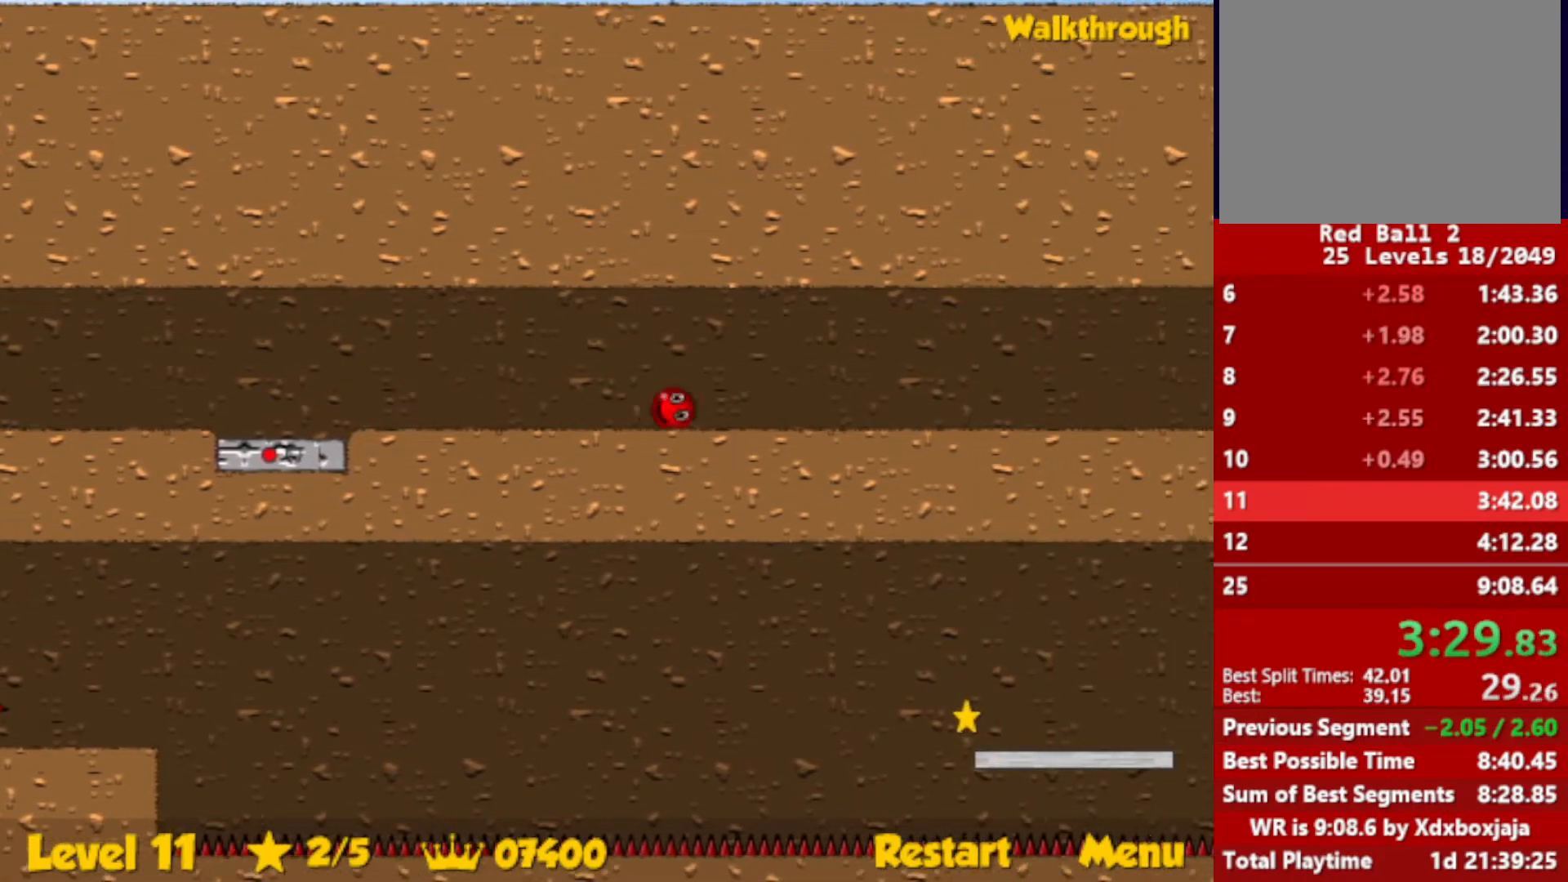
{"keys": ["right"], "events": []}
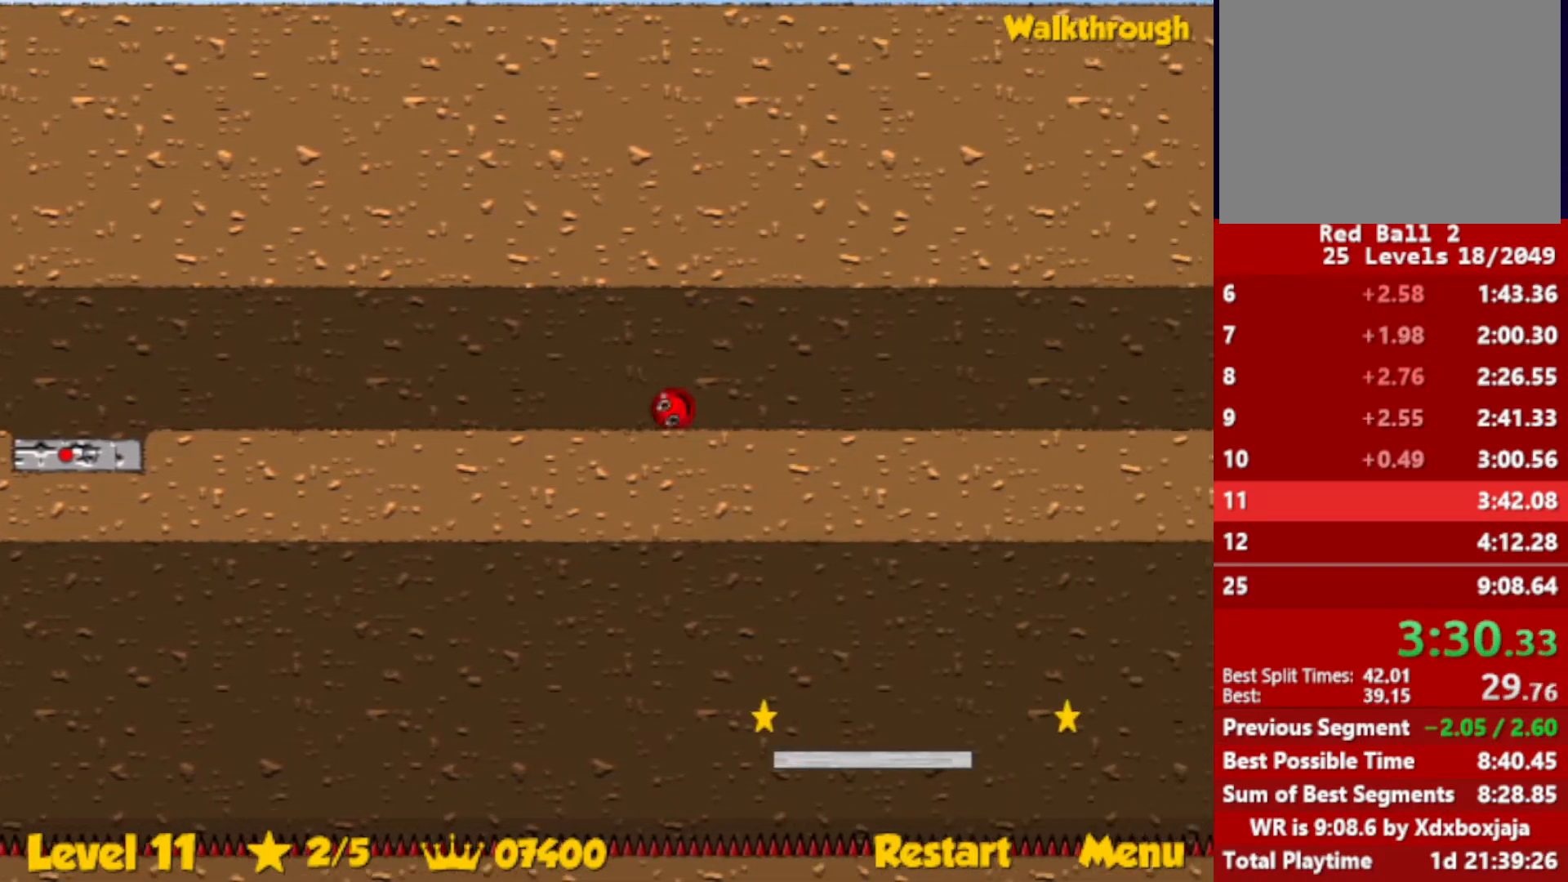
{"keys": ["right"], "events": []}
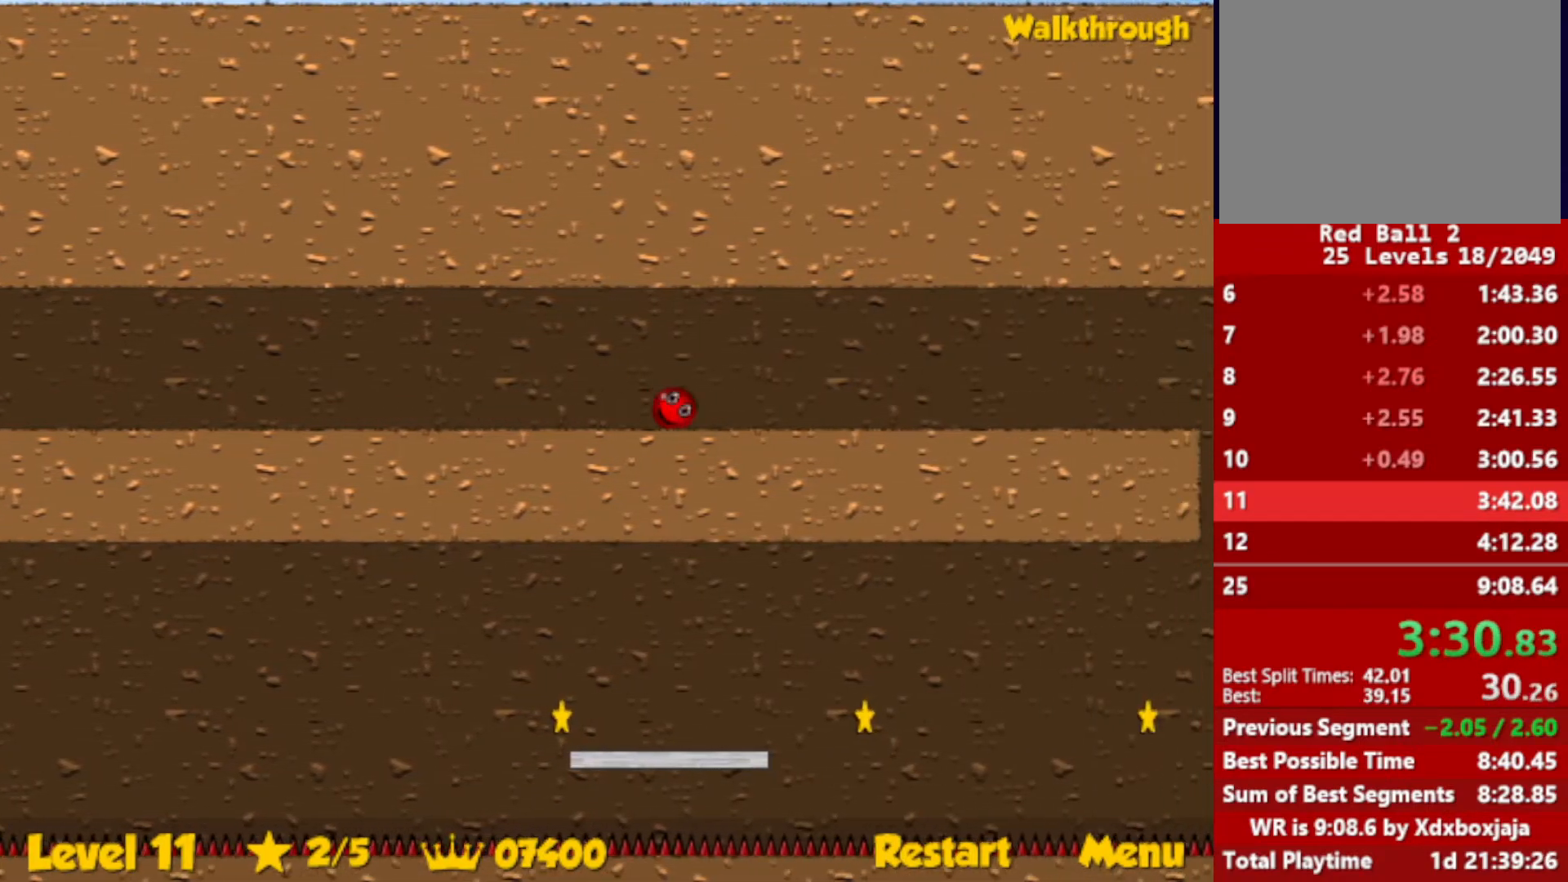
{"keys": ["right"], "events": []}
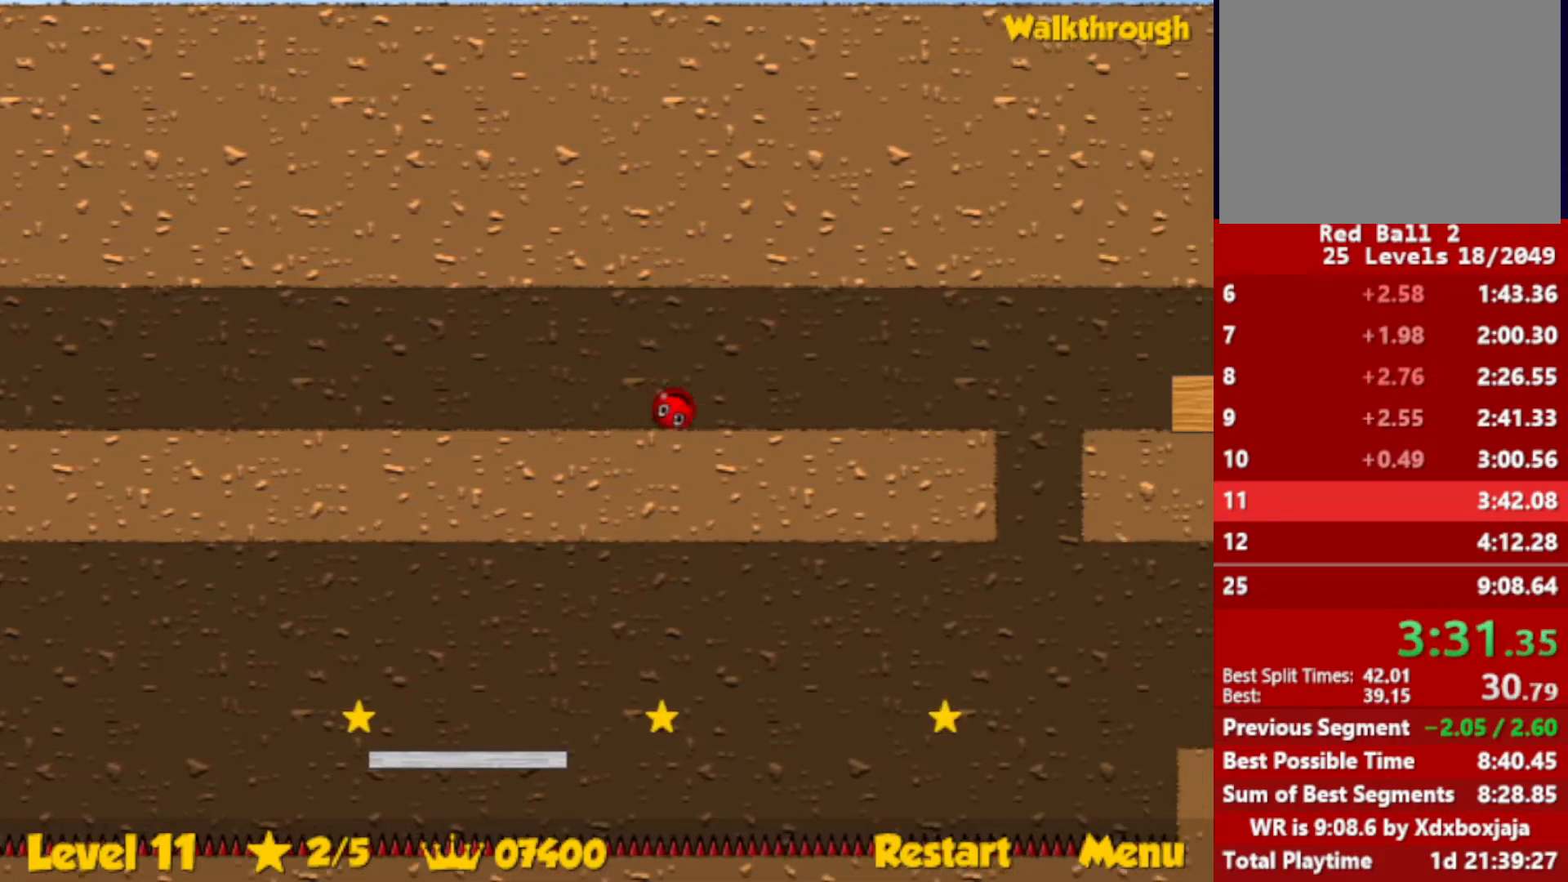
{"keys": ["right"], "events": []}
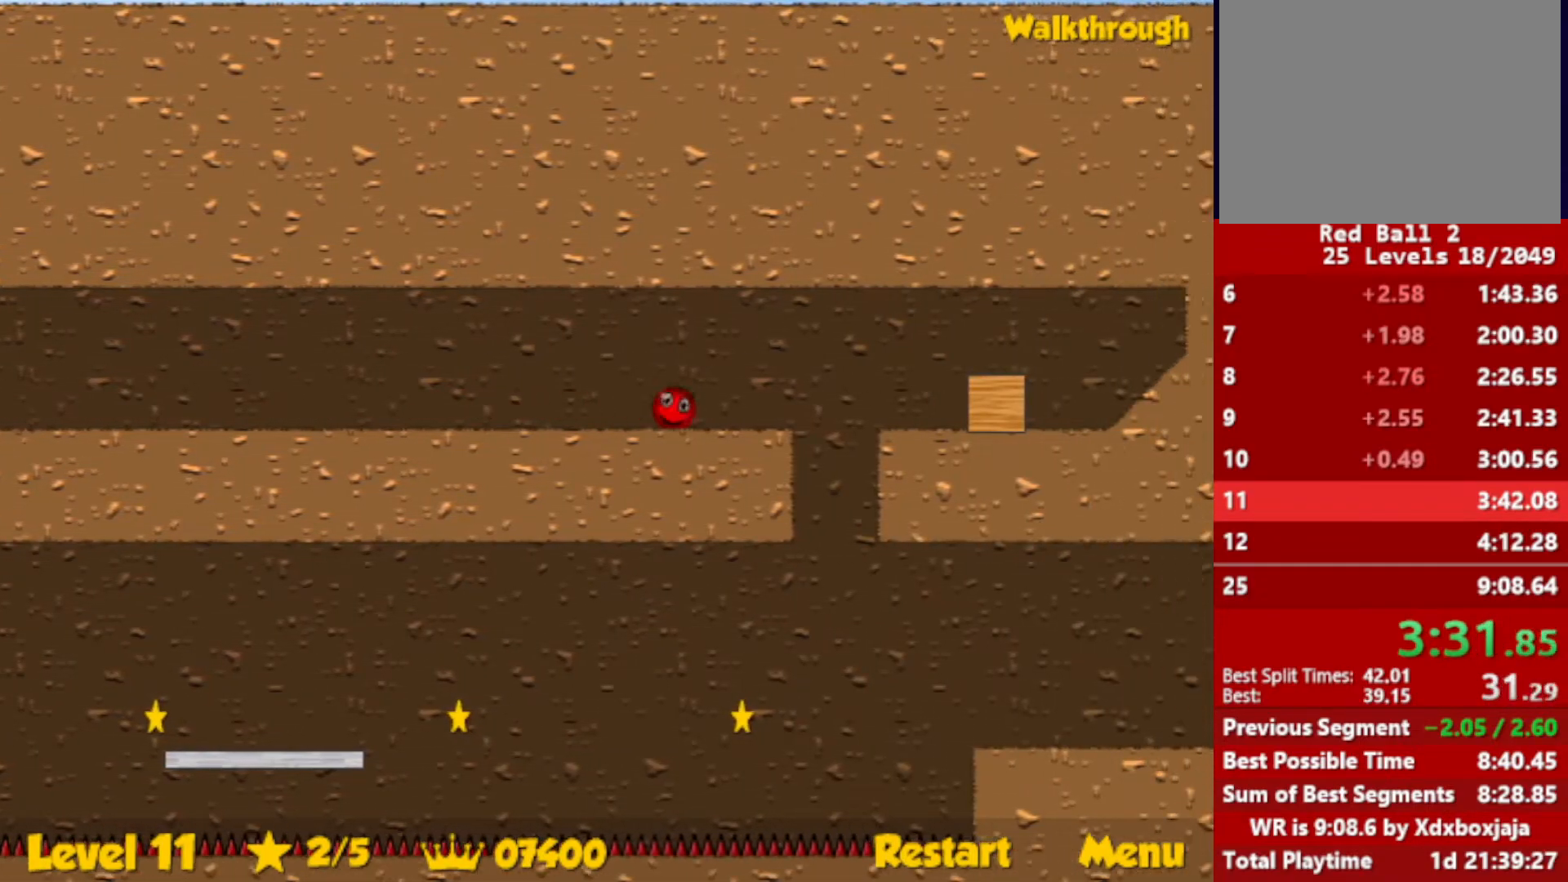
{"keys": ["right"], "events": [[217, "up", "down"], [250, "up", "up"]]}
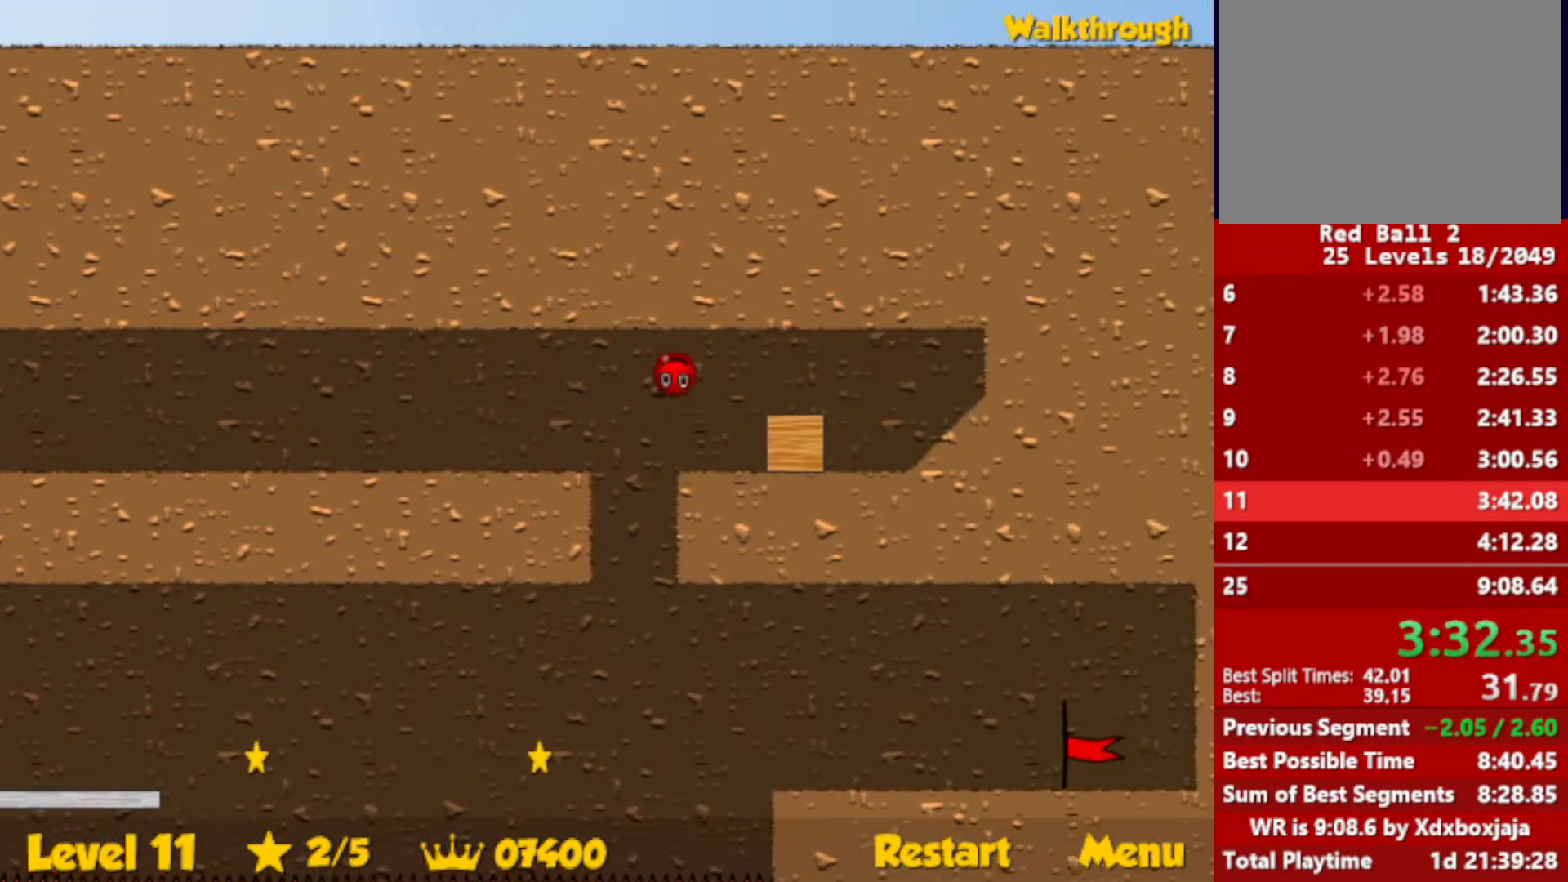
{"keys": ["down", "left"], "events": [[233, "left", "down"], [267, "down", "down"], [267, "right", "up"]]}
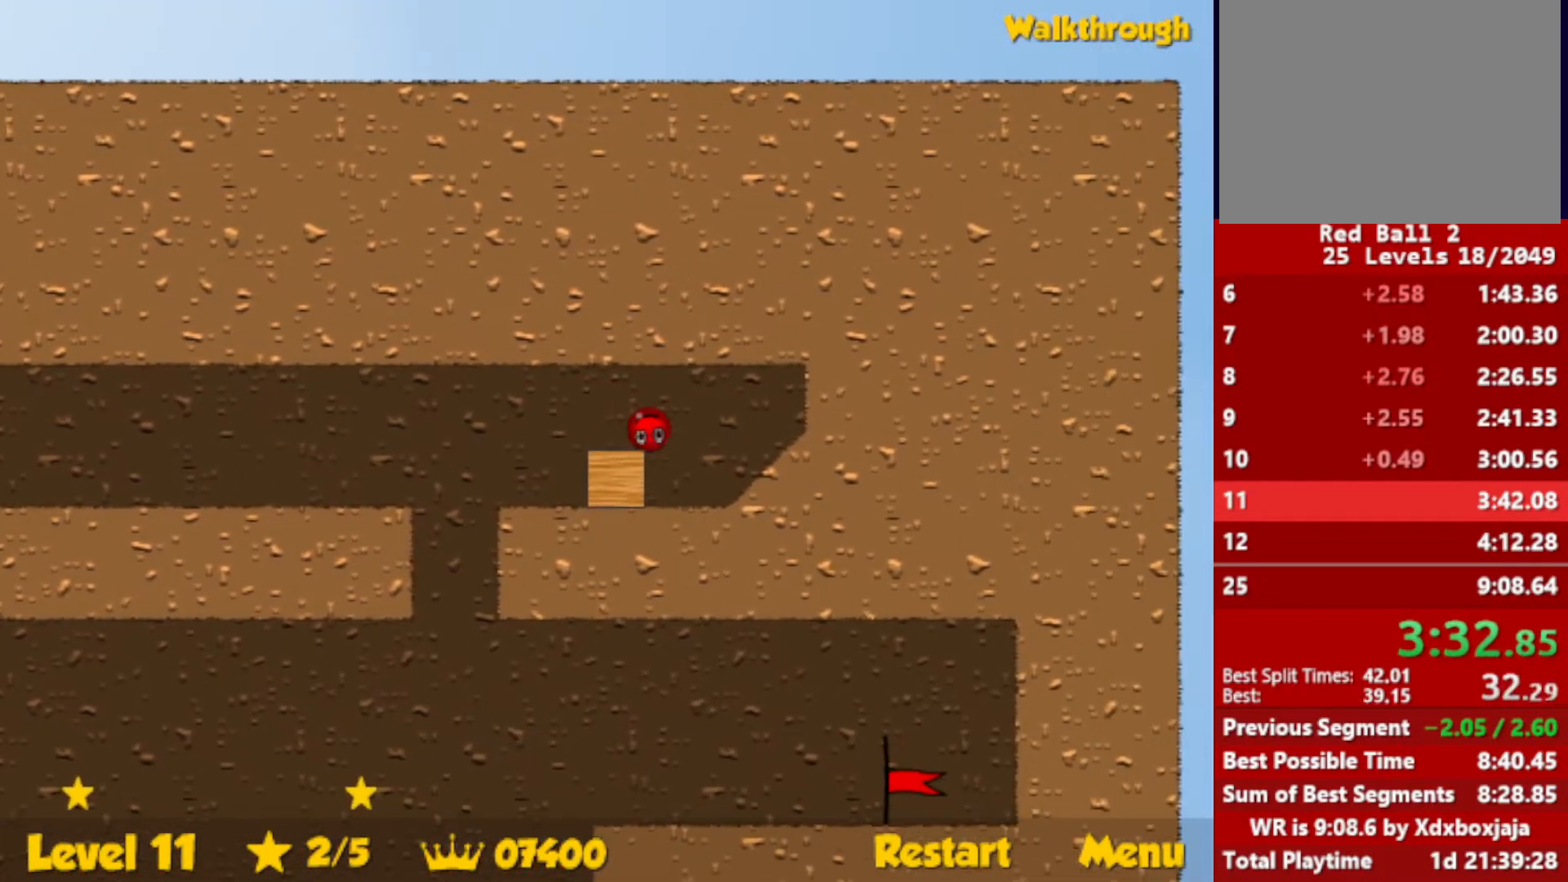
{"keys": ["left"], "events": [[250, "down", "up"]]}
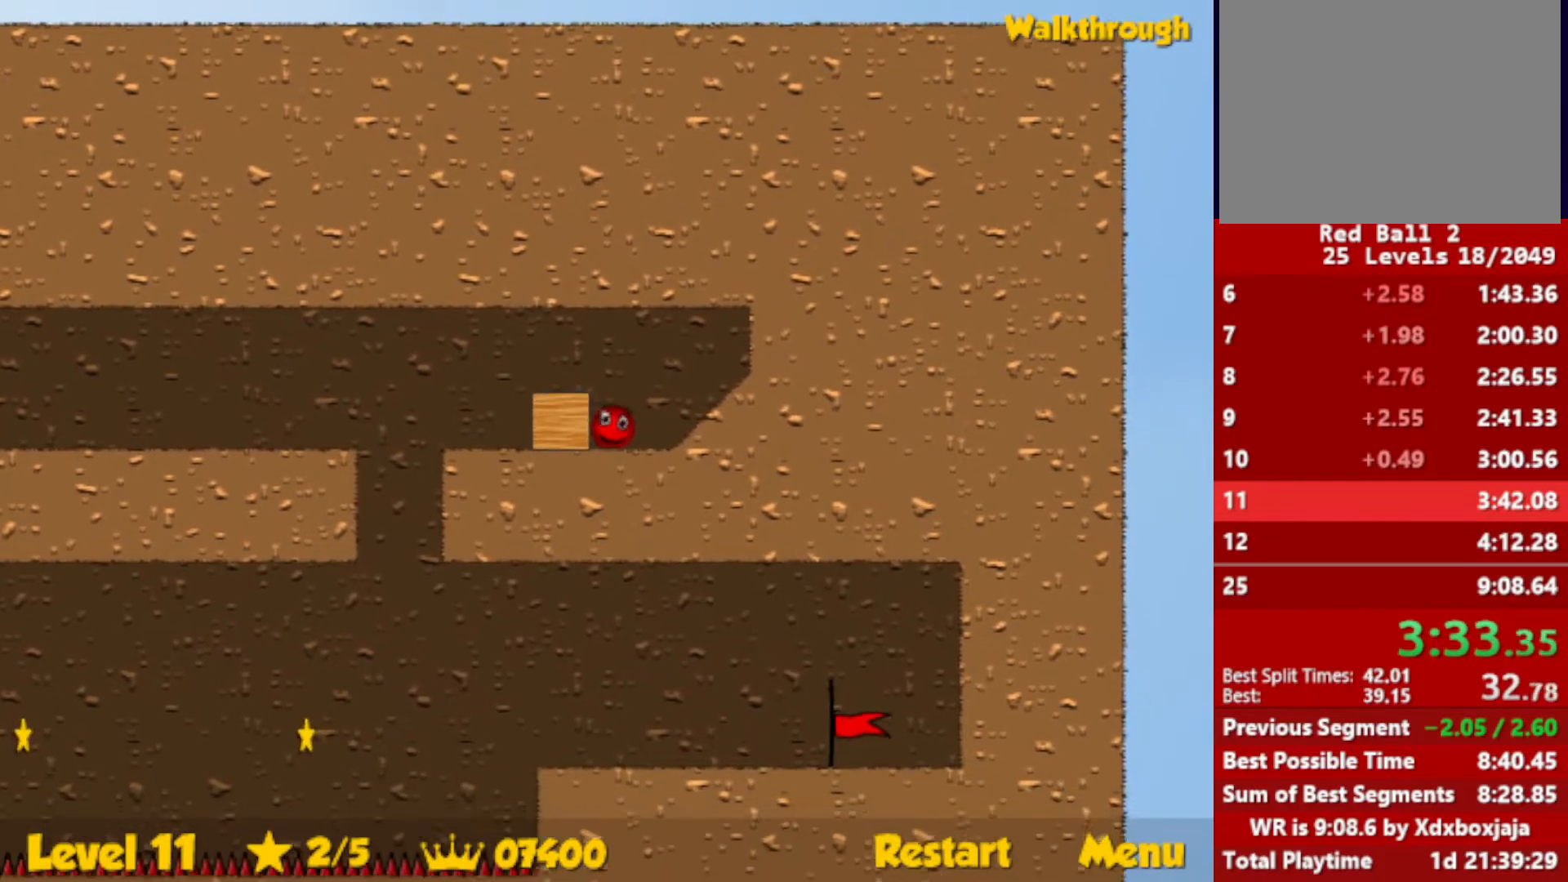
{"keys": ["left"], "events": []}
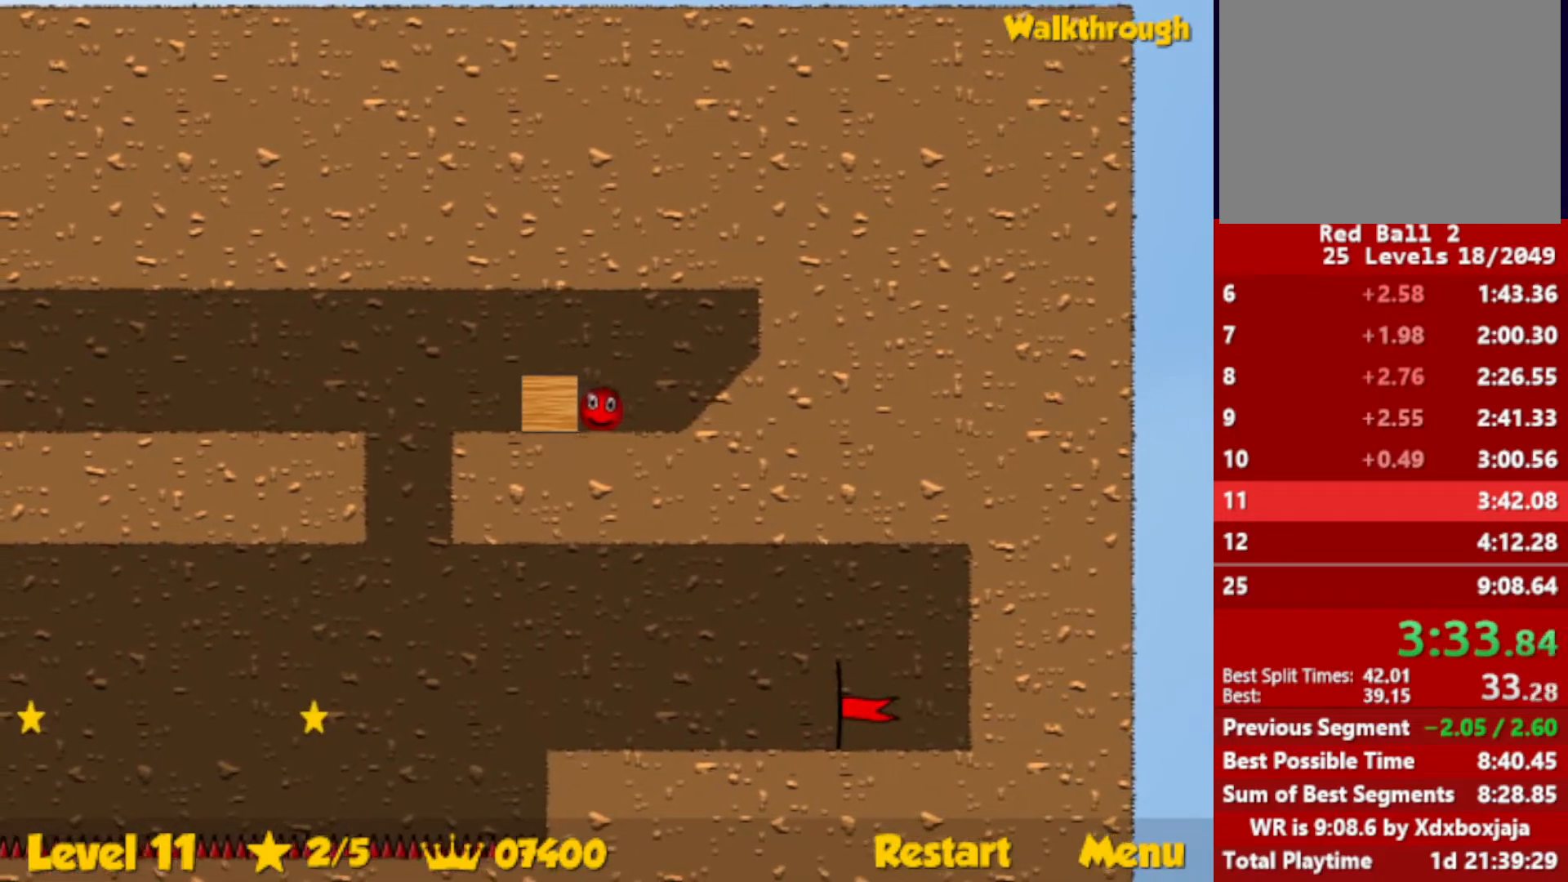
{"keys": ["left"], "events": []}
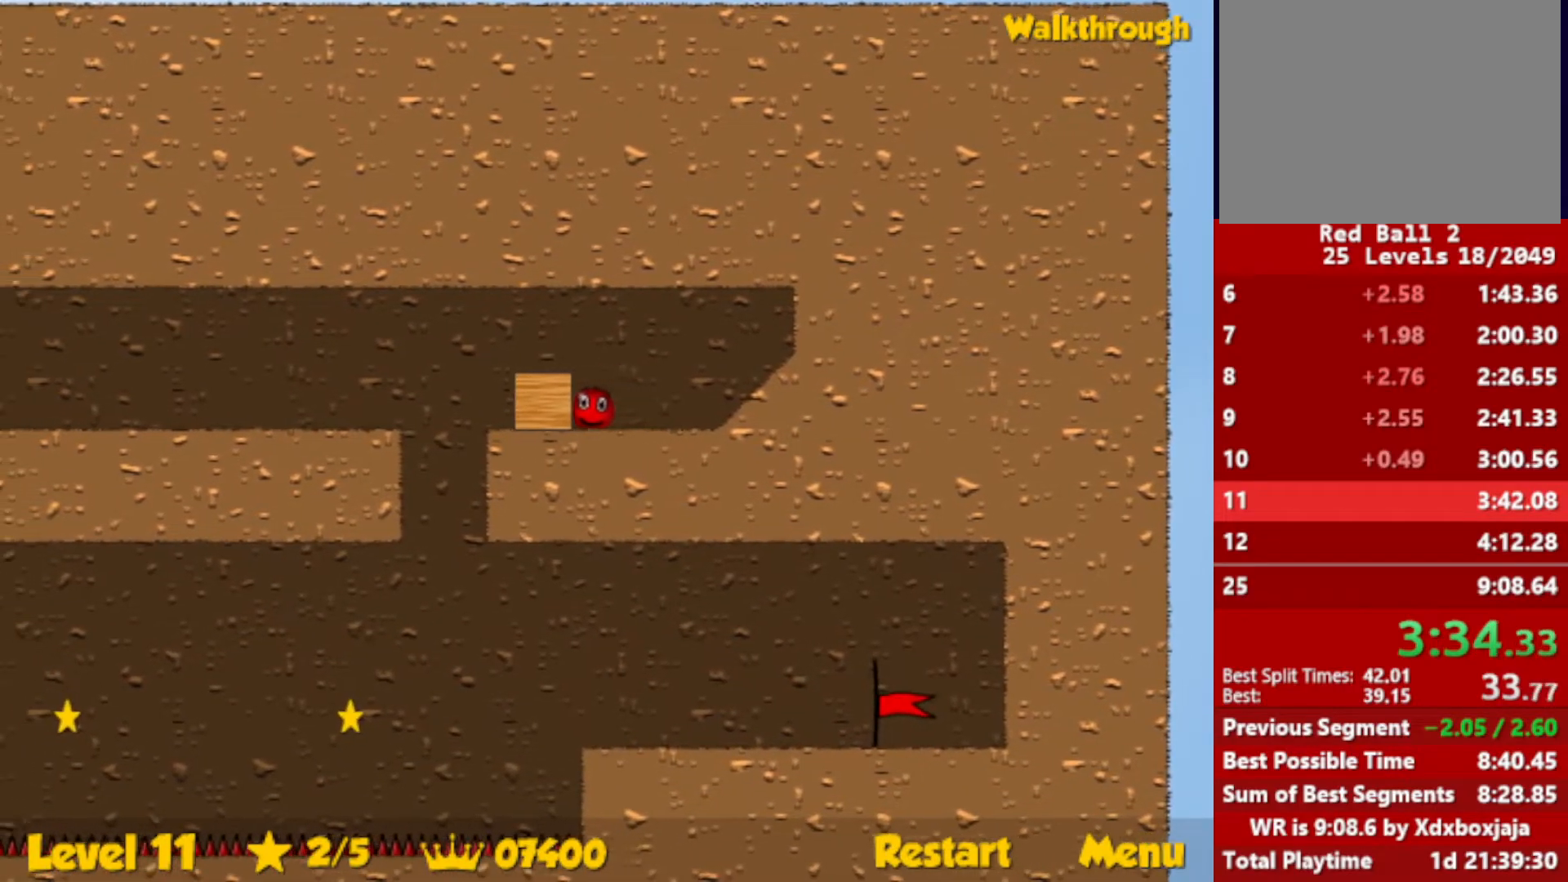
{"keys": [], "events": [[150, "left", "up"], [367, "left", "down"], [483, "left", "up"]]}
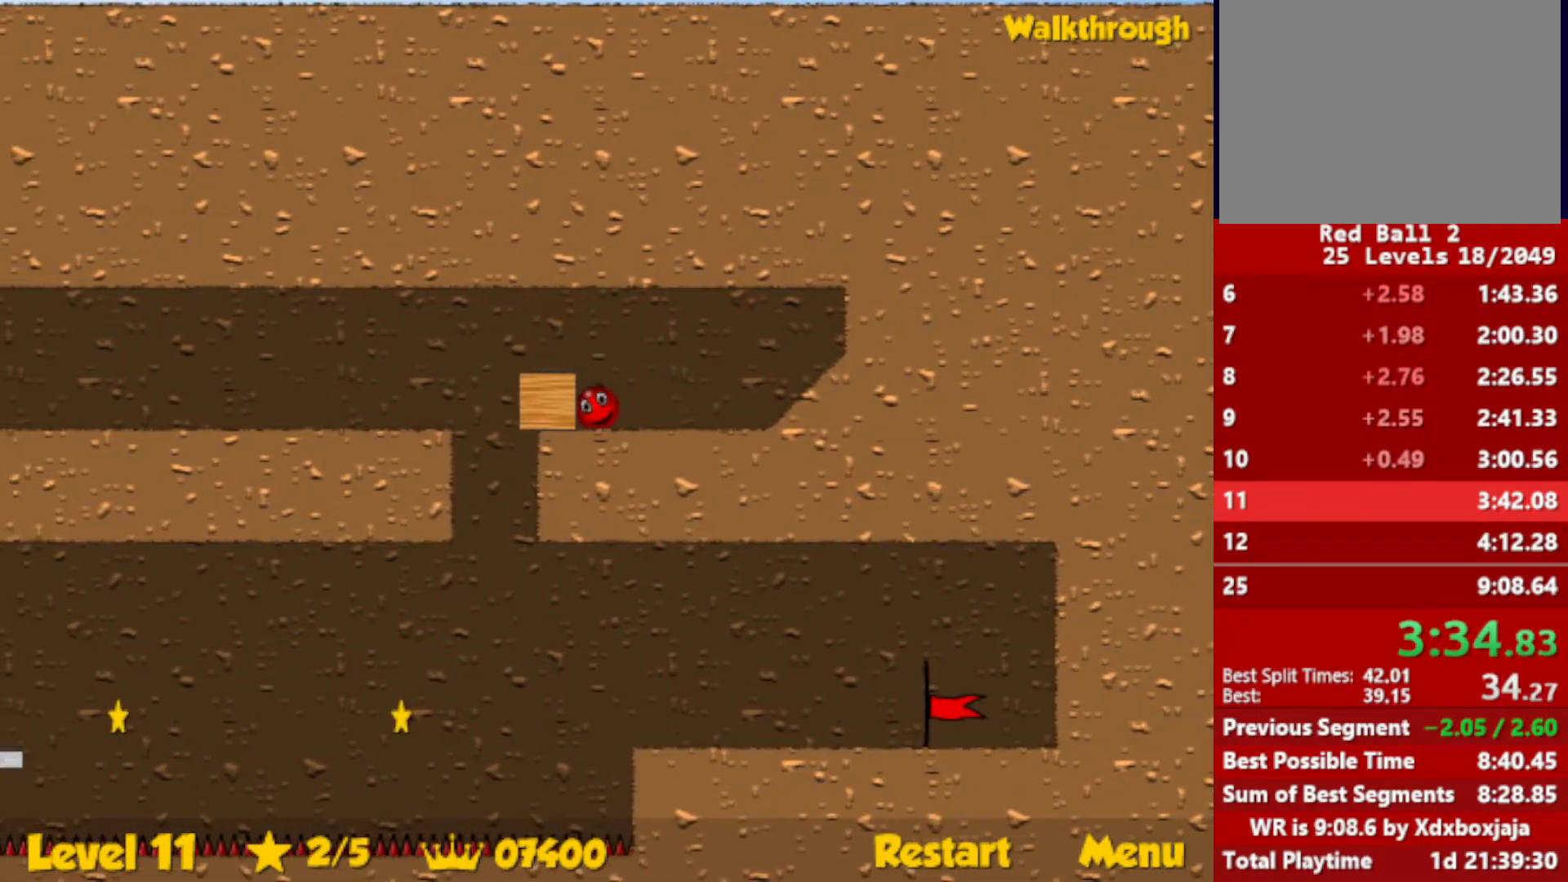
{"keys": [], "events": [[133, "left", "down"], [333, "left", "up"]]}
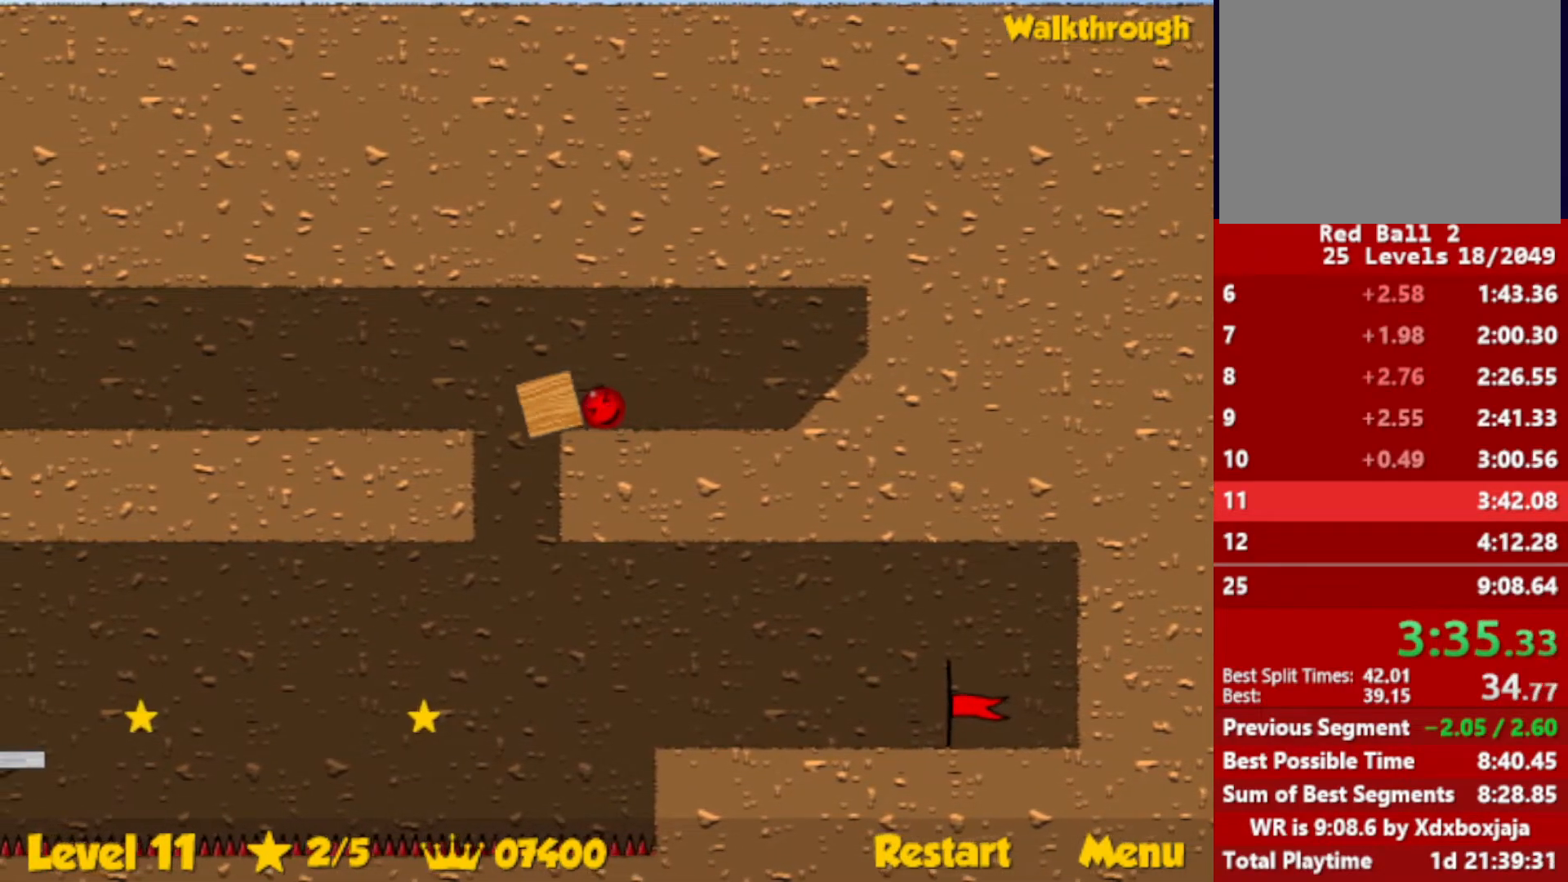
{"keys": ["left"], "events": [[333, "left", "down"]]}
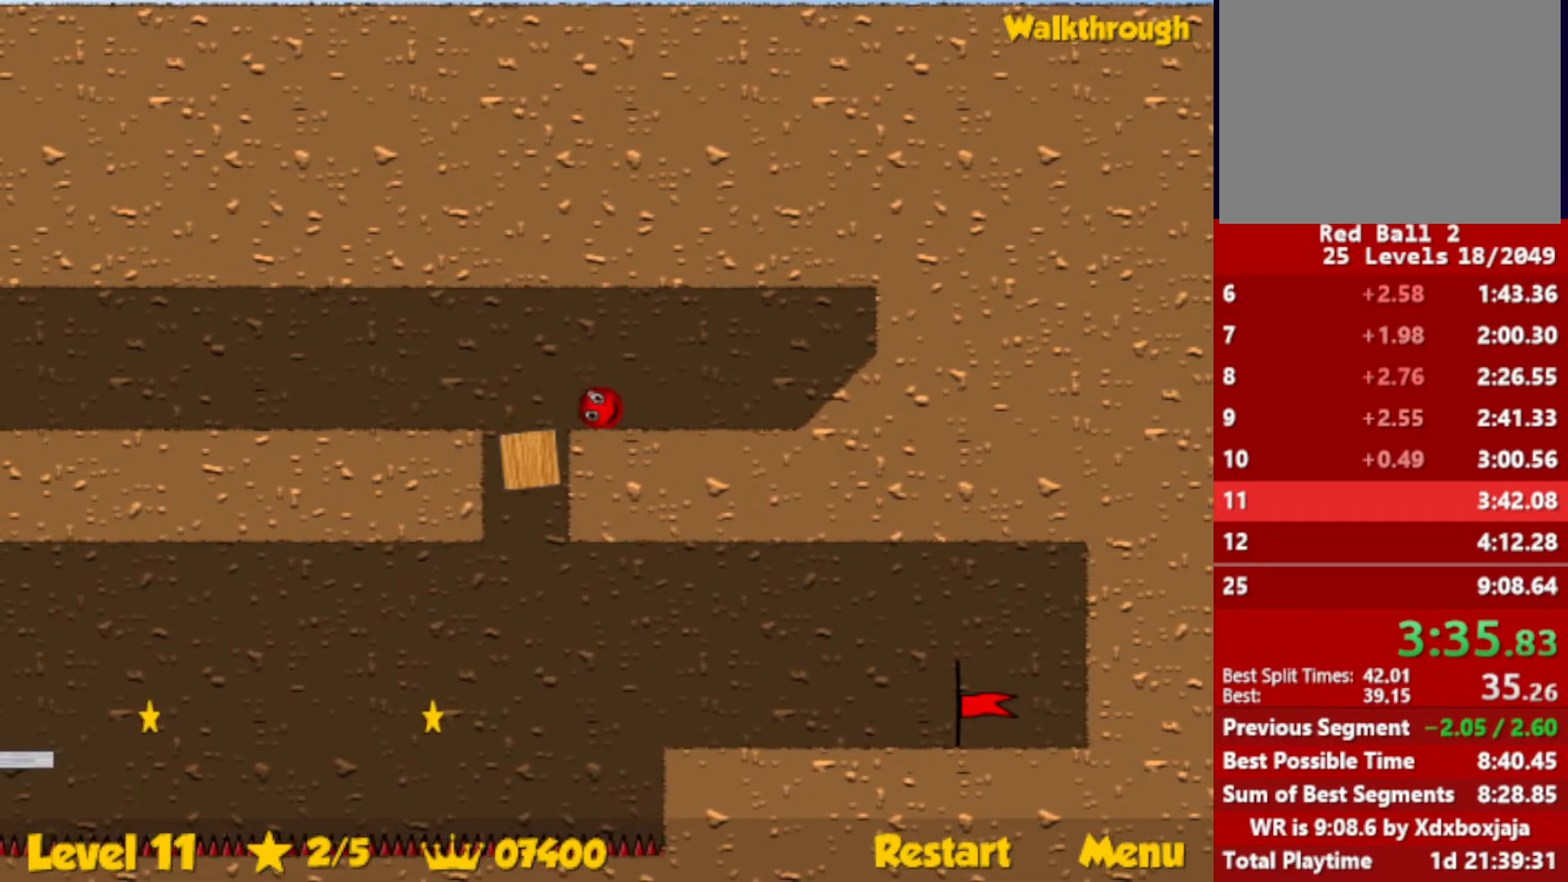
{"keys": ["left"], "events": [[67, "left", "up"], [400, "left", "down"]]}
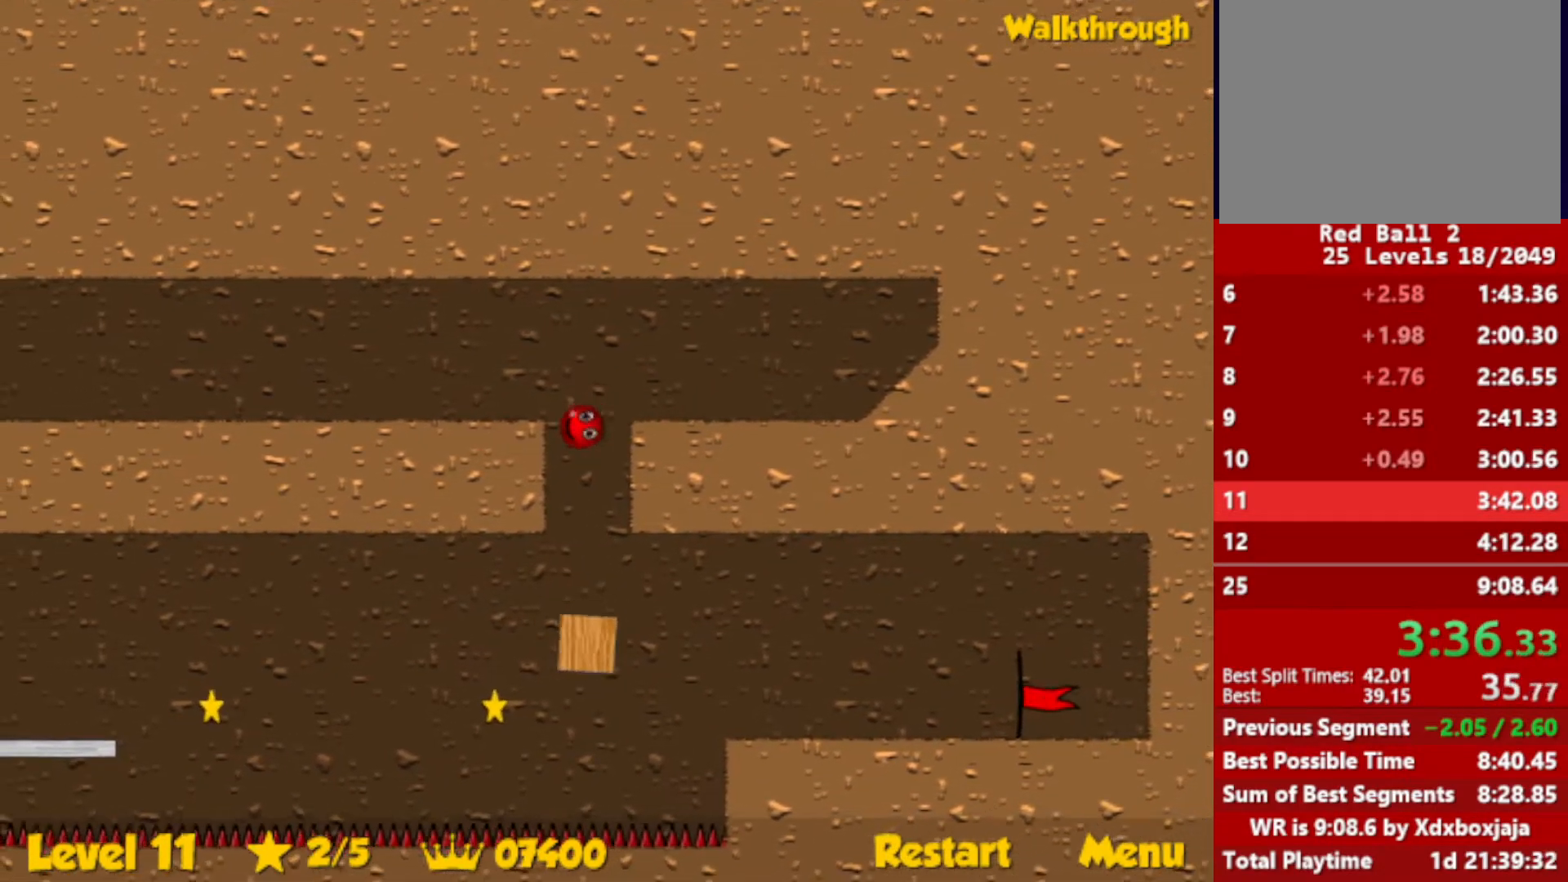
{"keys": ["left"], "events": []}
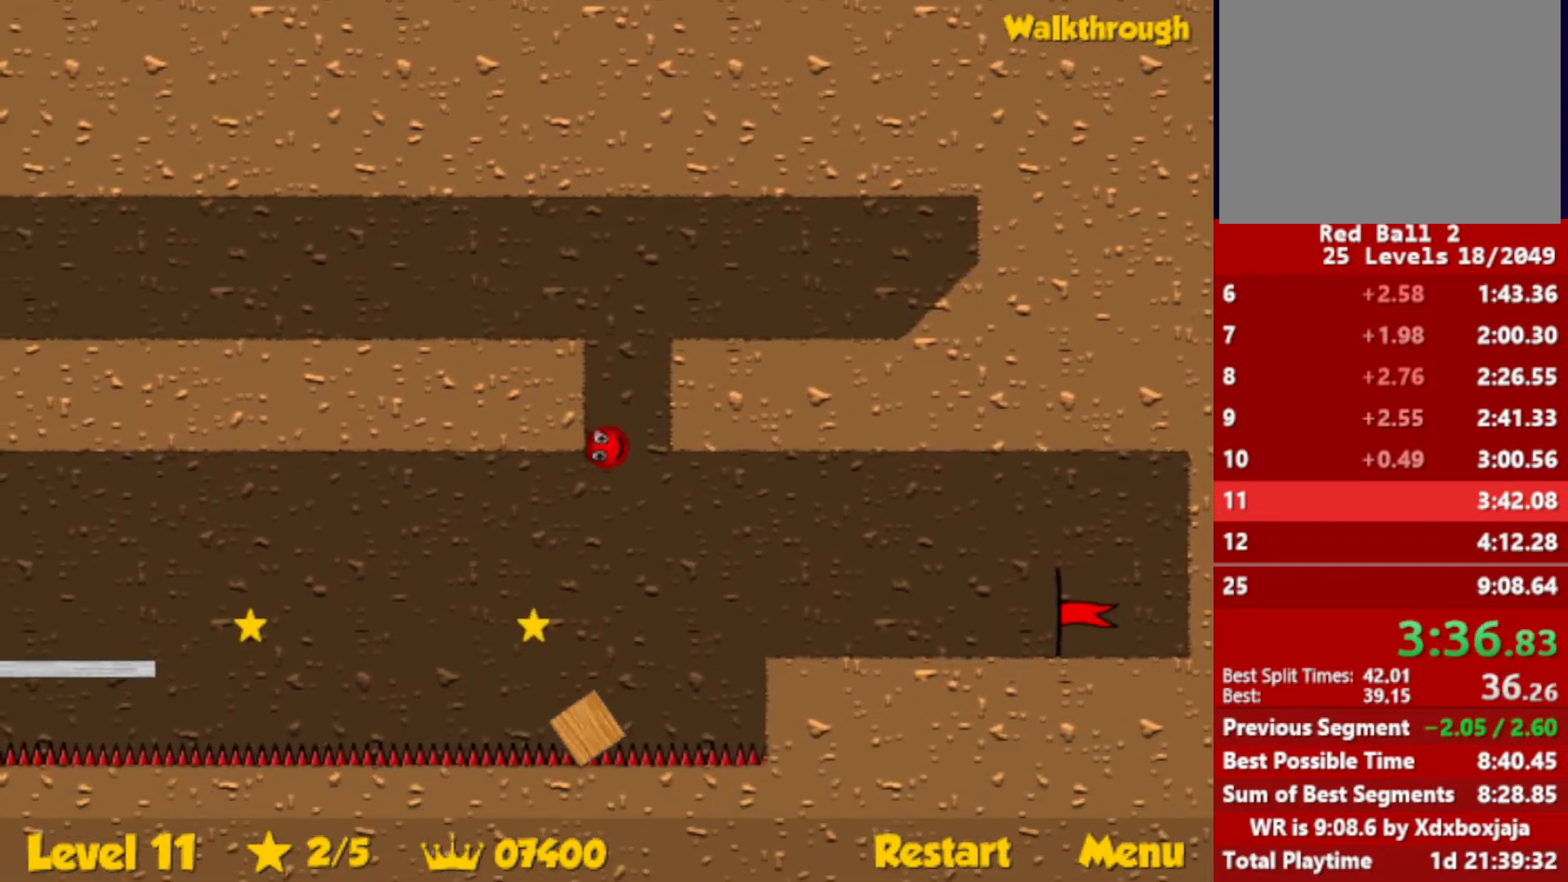
{"keys": ["left", "up"], "events": [[67, "up", "down"]]}